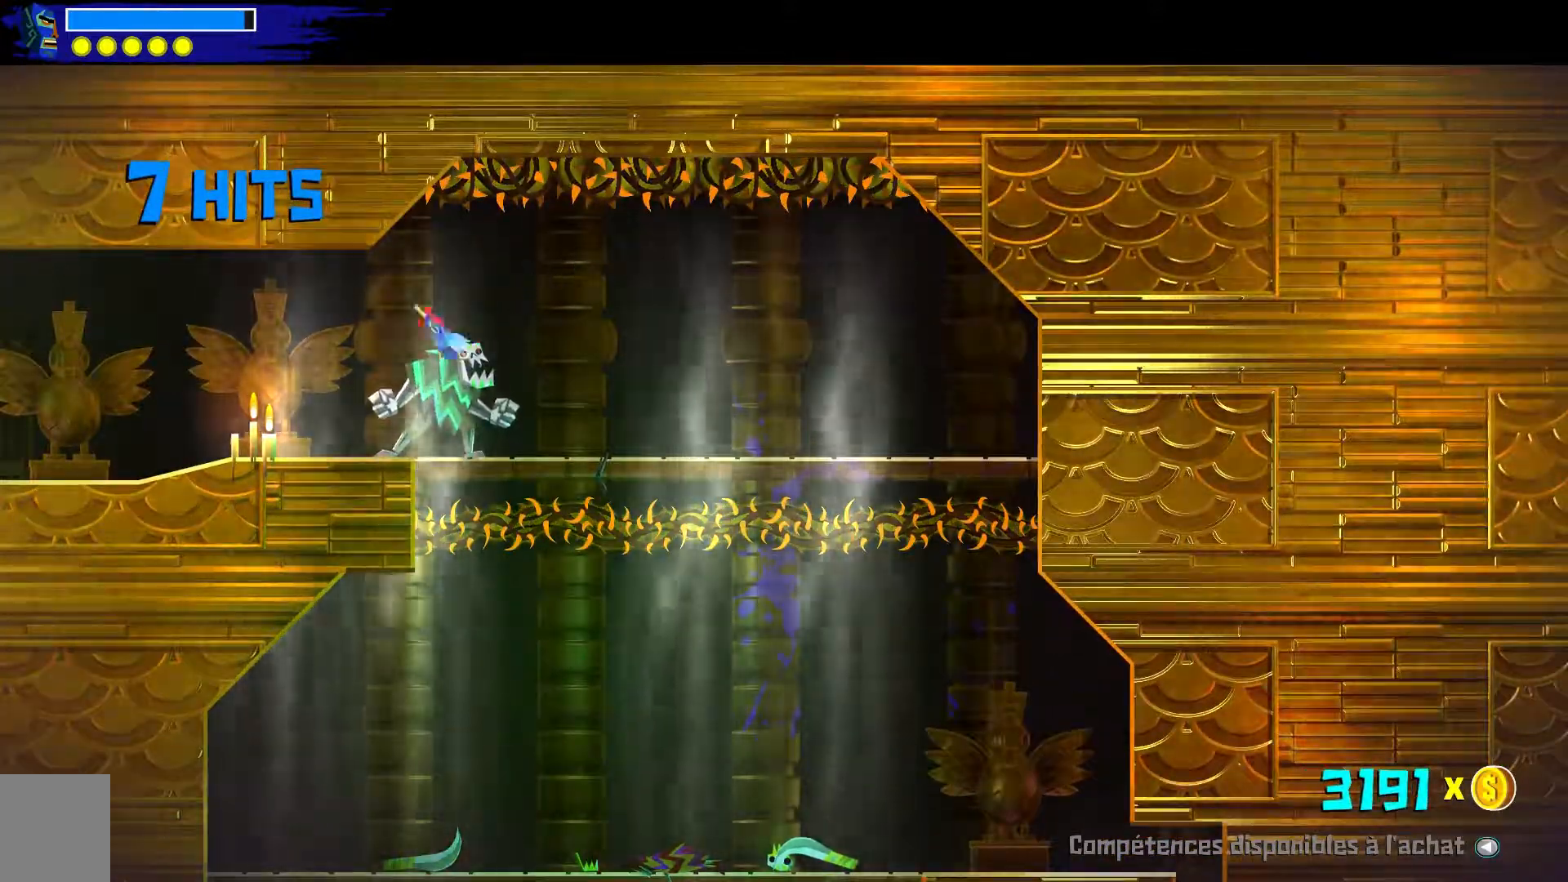
Gameplay with a controller (Xbox layout); each line is a JSON object with the inputs held at the frame after it (dt_ms = milliseconds from this image to that frame). "events" lists button and stick changes between this image and that frame as [ms after this image, input, new state], when the widget could be followed in between. Not read: L1 R1.
{"dt_ms": 500, "buttons": ["X"], "left_stick": "down-right", "right_stick": "center", "events": [[83, "X", "down"], [133, "left_stick", "down"], [167, "X", "up"], [283, "X", "down"], [383, "X", "up"], [450, "X", "down"], [467, "left_stick", "down-right"]]}
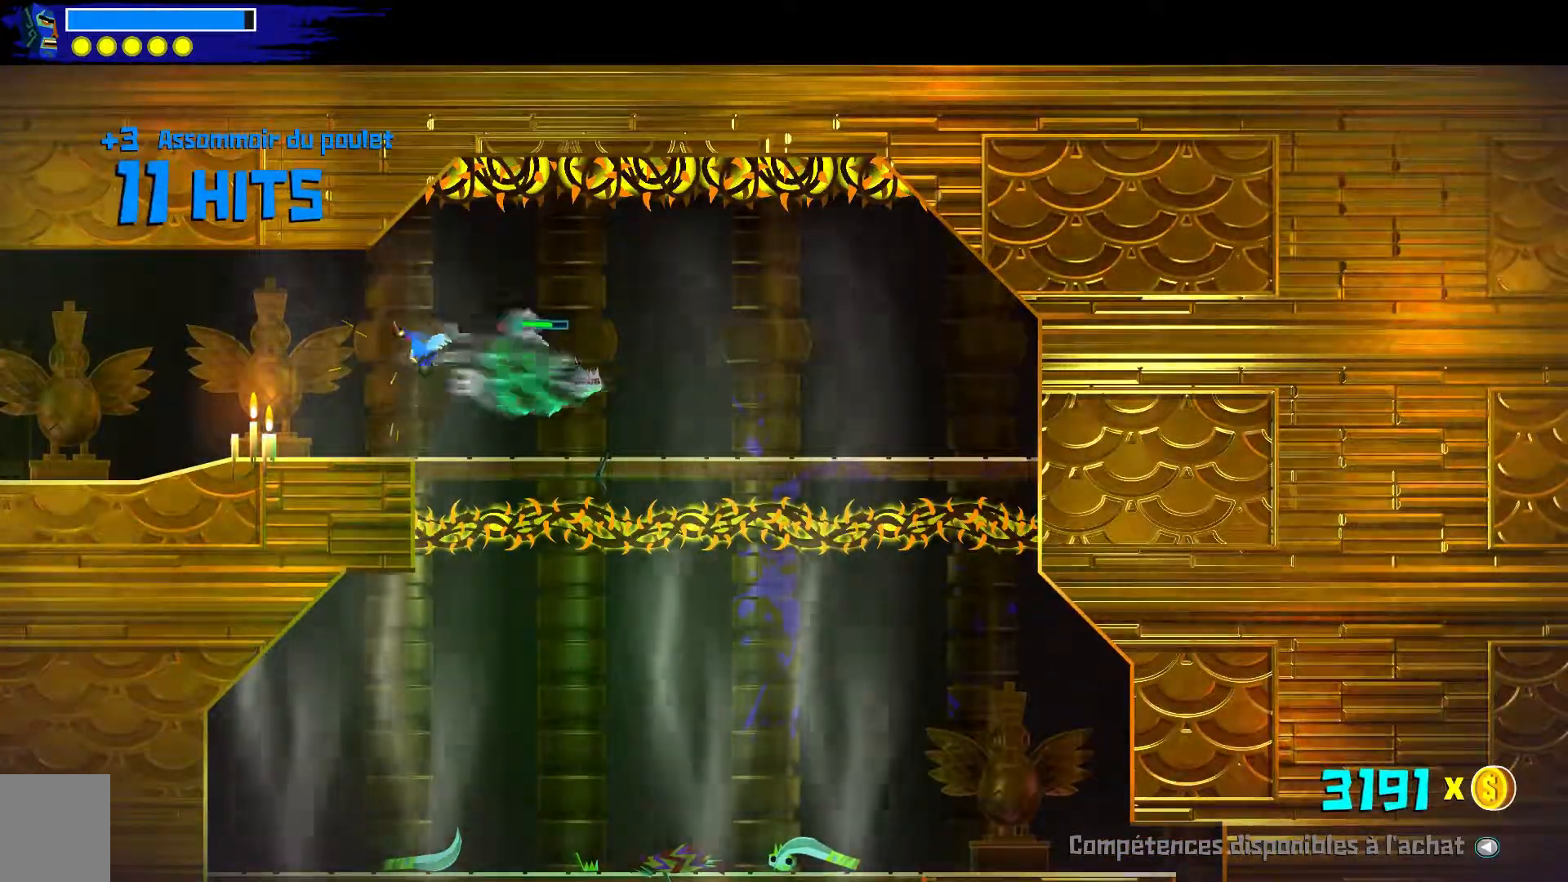
{"dt_ms": 500, "buttons": [], "left_stick": "down-right", "right_stick": "center", "events": [[67, "X", "up"]]}
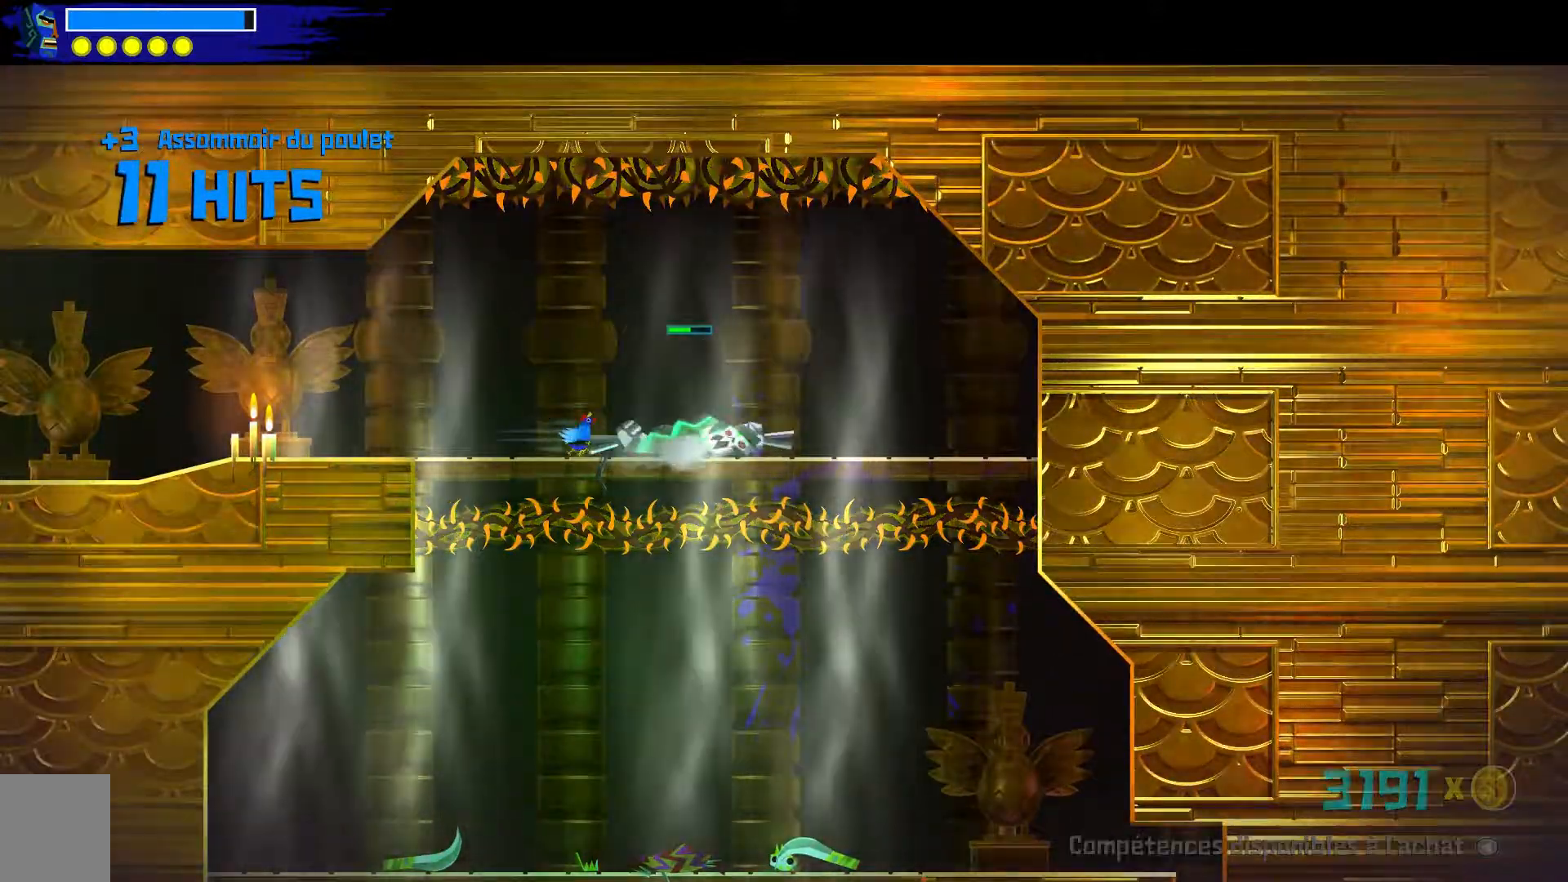
{"dt_ms": 500, "buttons": [], "left_stick": "center", "right_stick": "center", "events": [[133, "X", "down"], [250, "X", "up"], [250, "left_stick", "center"], [333, "Y", "down"], [467, "Y", "up"]]}
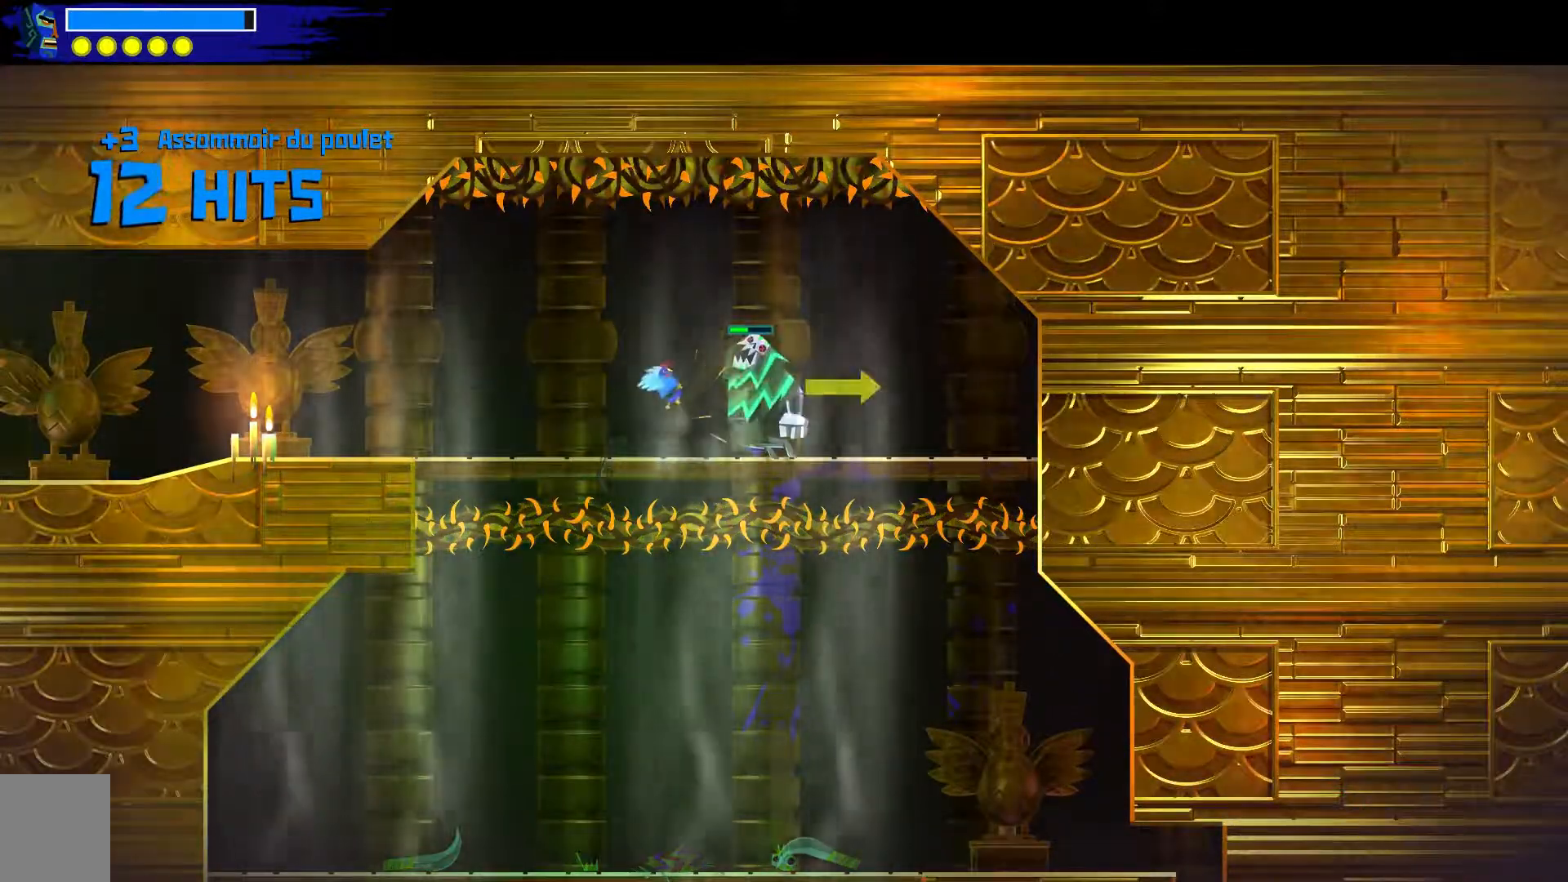
{"dt_ms": 500, "buttons": [], "left_stick": "up-left", "right_stick": "center", "events": [[83, "B", "down"], [217, "B", "up"], [283, "left_stick", "up-left"]]}
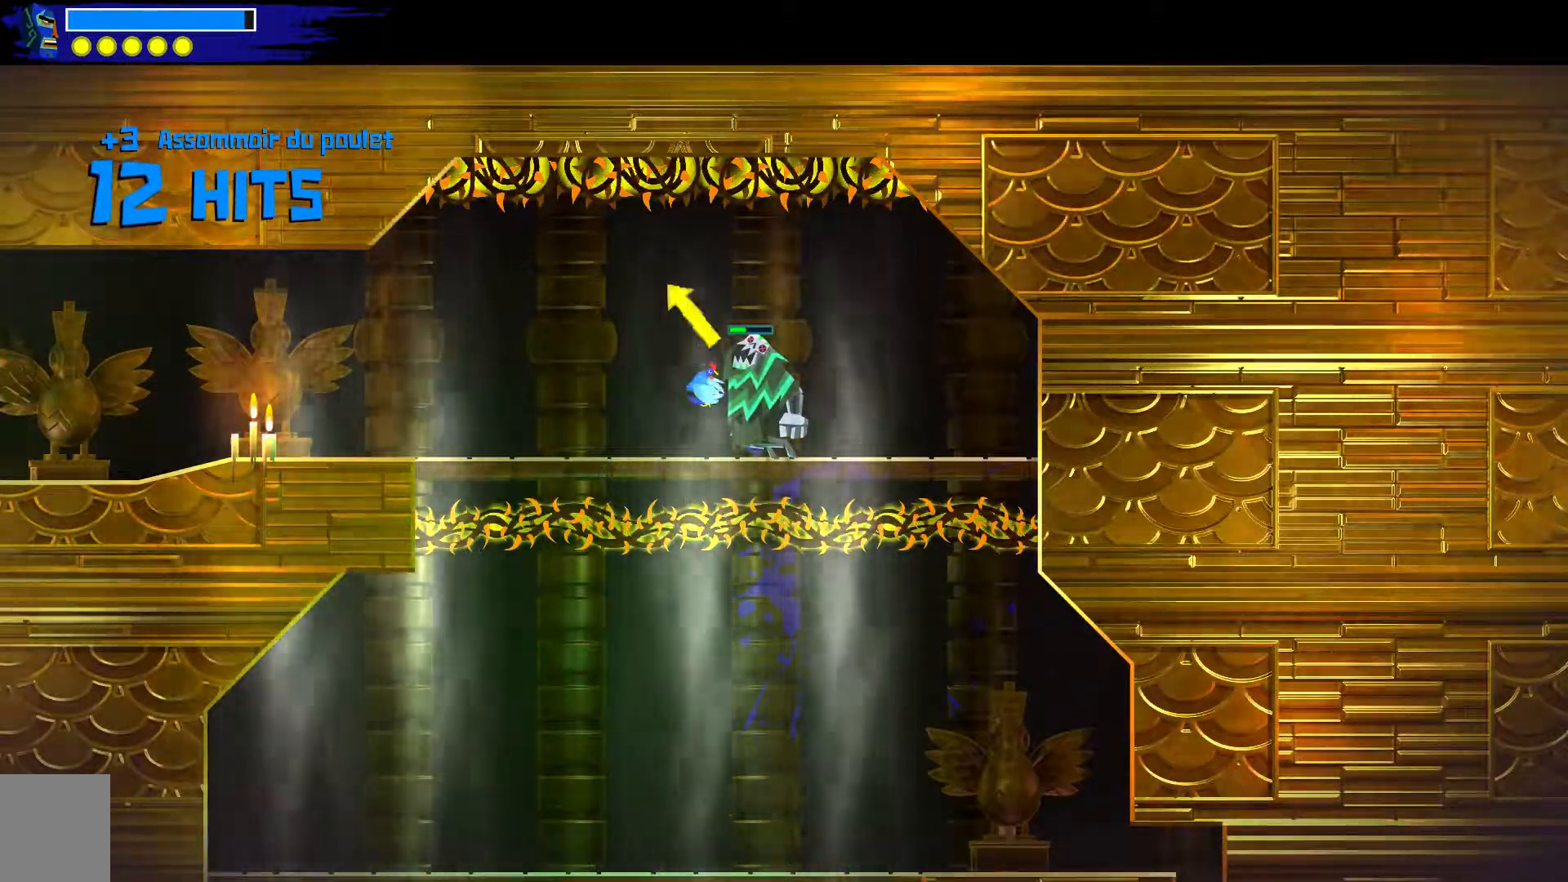
{"dt_ms": 500, "buttons": [], "left_stick": "center", "right_stick": "center", "events": [[17, "Y", "down"], [17, "left_stick", "up"], [50, "B", "down"], [183, "Y", "up"], [233, "B", "up"], [500, "left_stick", "center"]]}
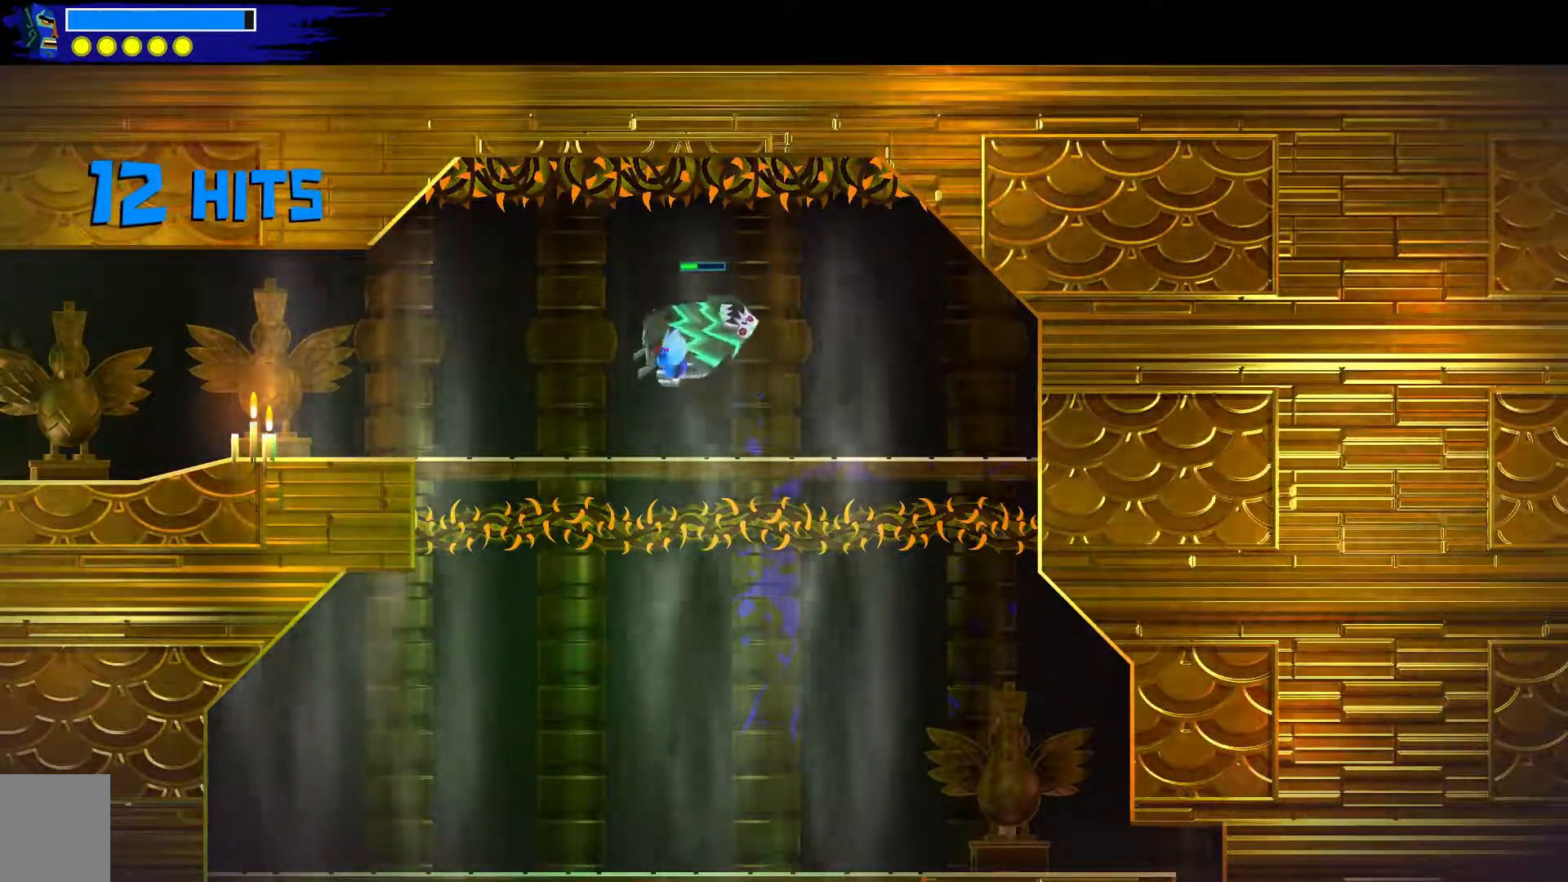
{"dt_ms": 500, "buttons": [], "left_stick": "center", "right_stick": "center", "events": []}
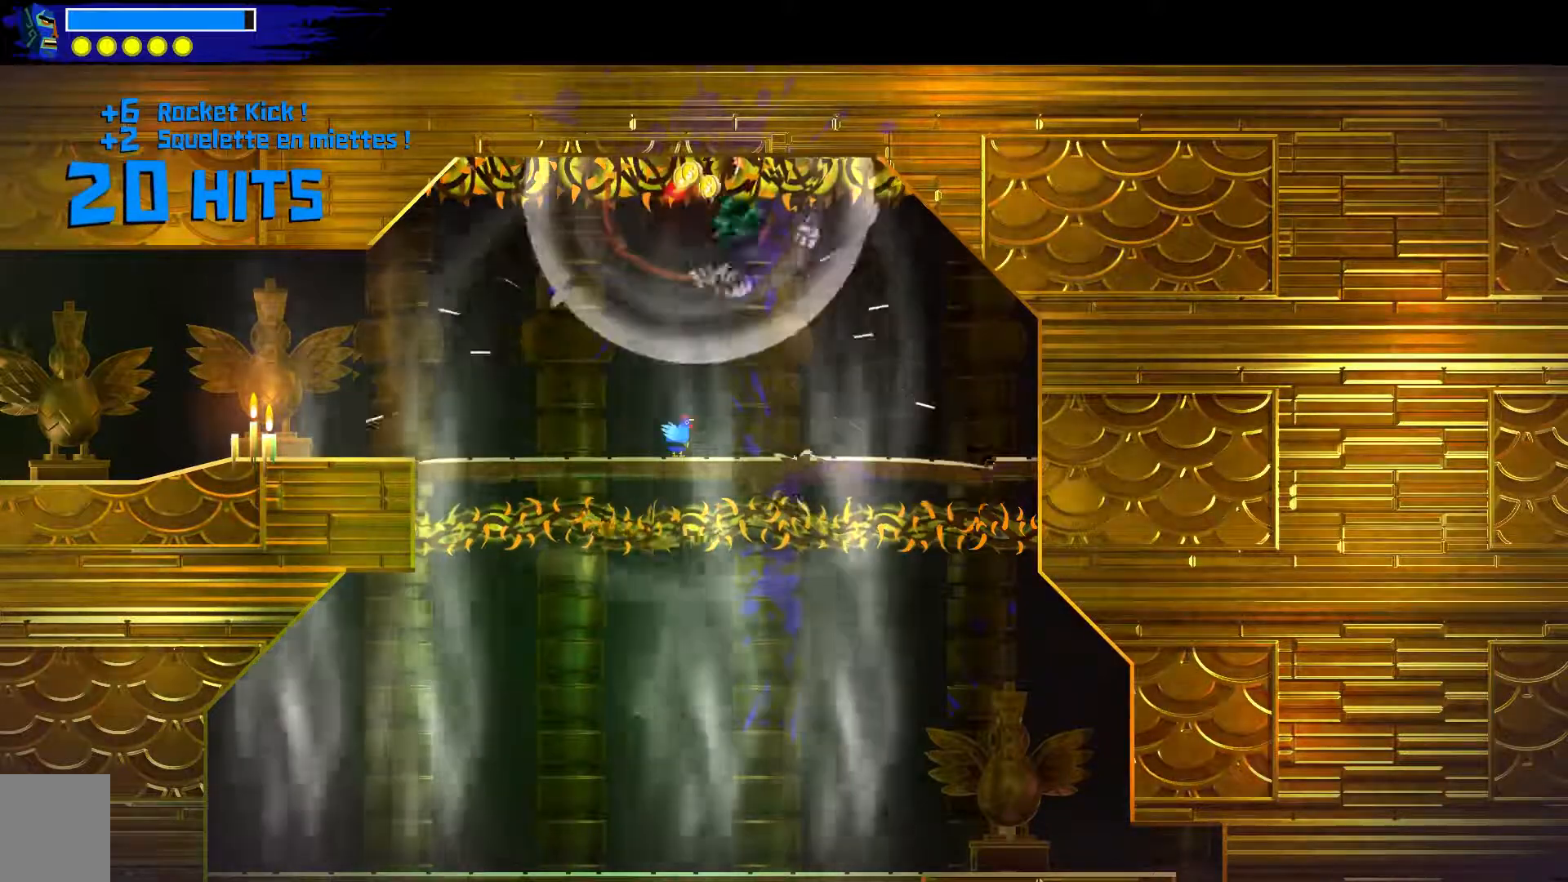
{"dt_ms": 500, "buttons": [], "left_stick": "center", "right_stick": "center", "events": []}
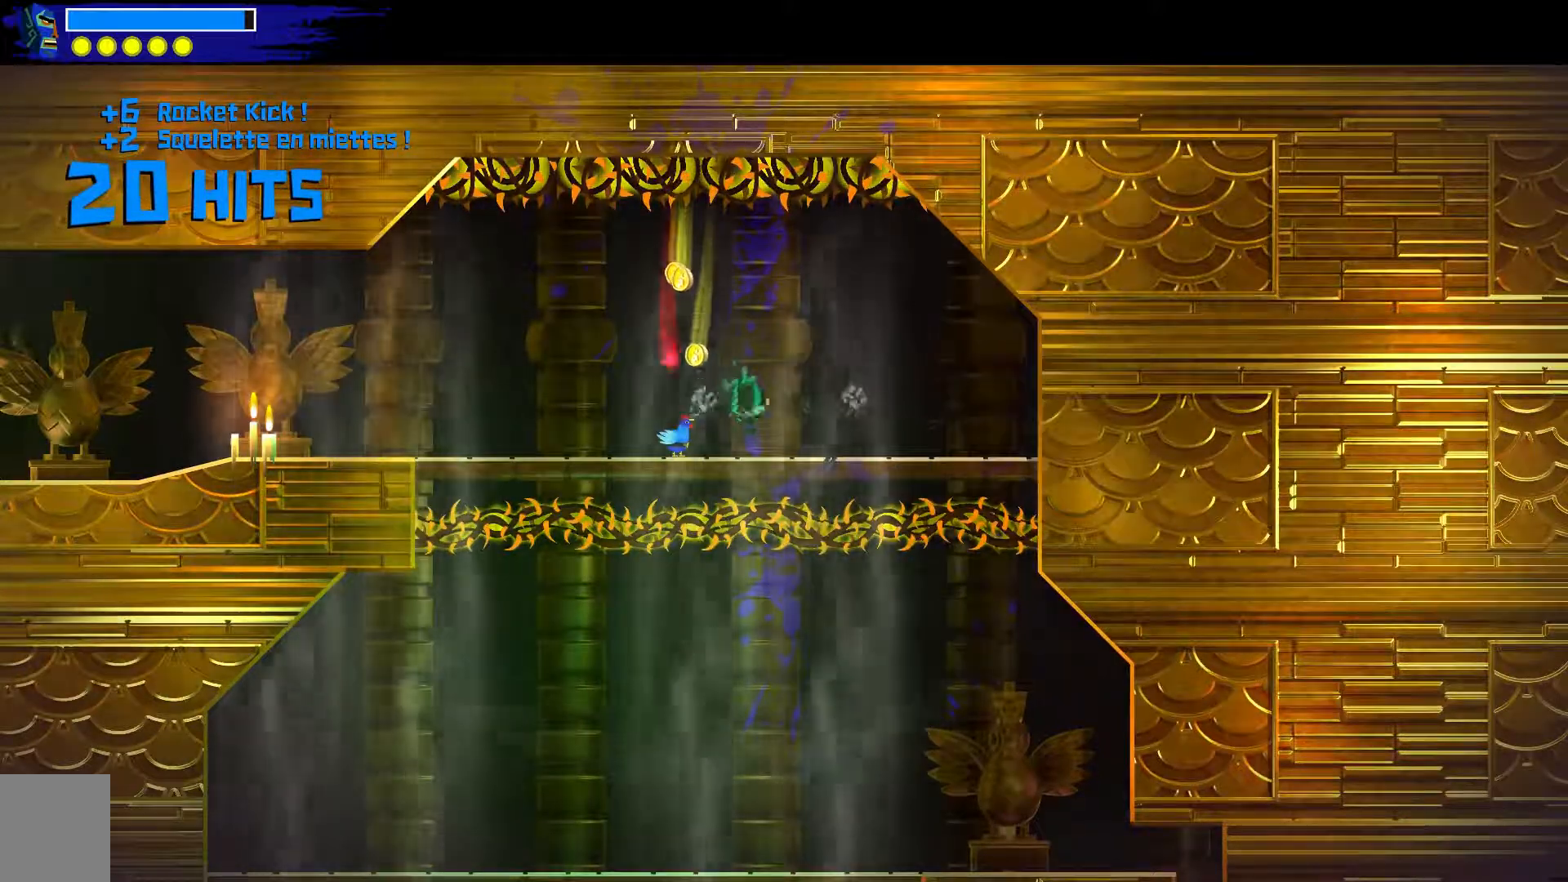
{"dt_ms": 500, "buttons": [], "left_stick": "center", "right_stick": "center", "events": []}
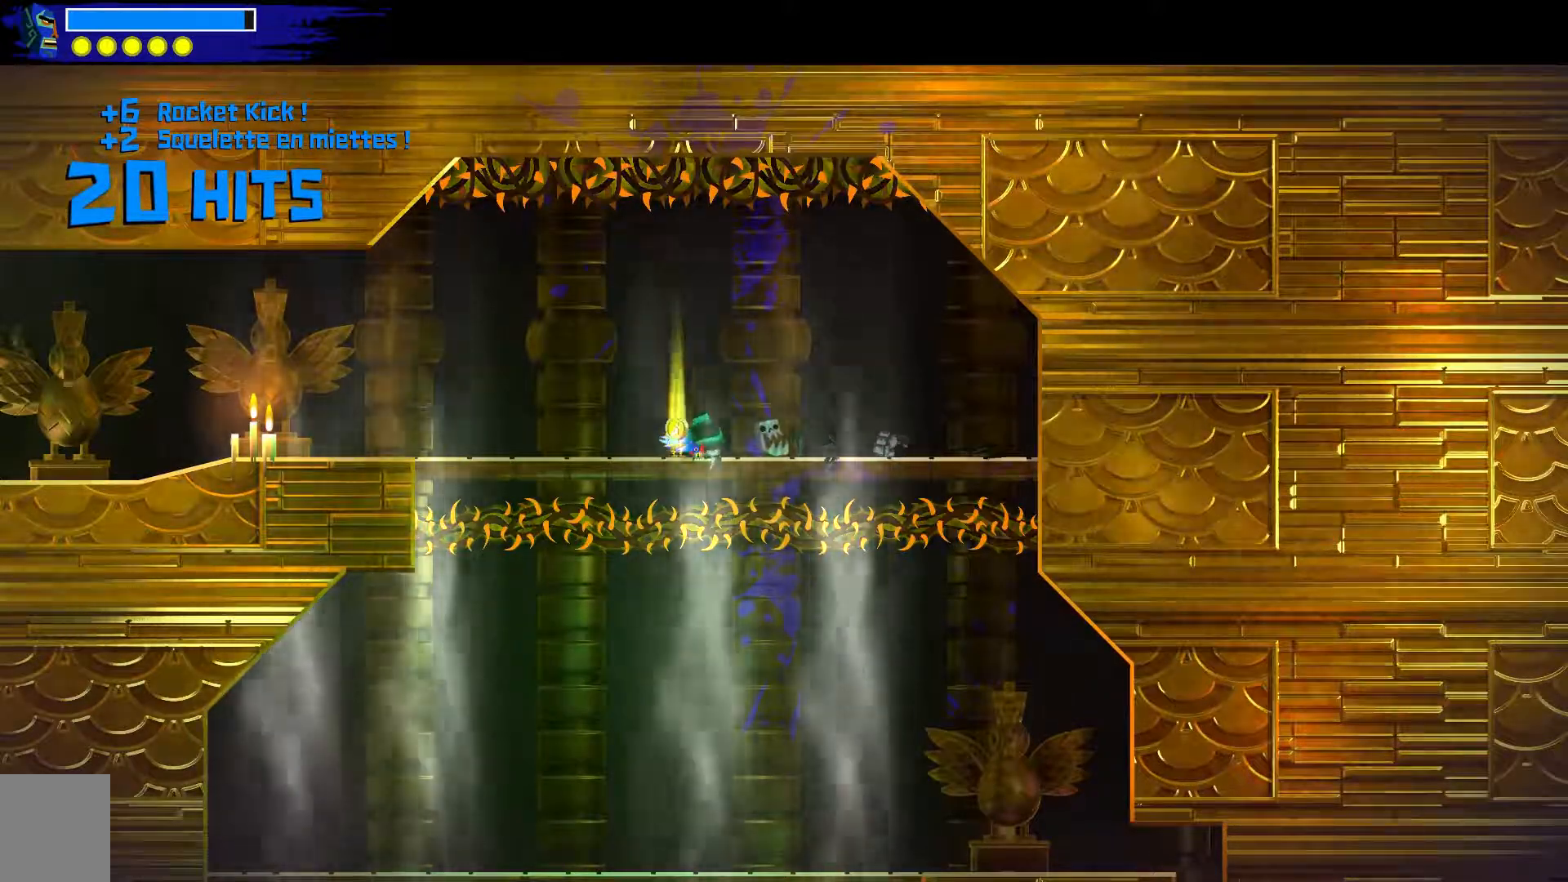
{"dt_ms": 500, "buttons": [], "left_stick": "up-left", "right_stick": "center", "events": [[83, "left_stick", "up-left"]]}
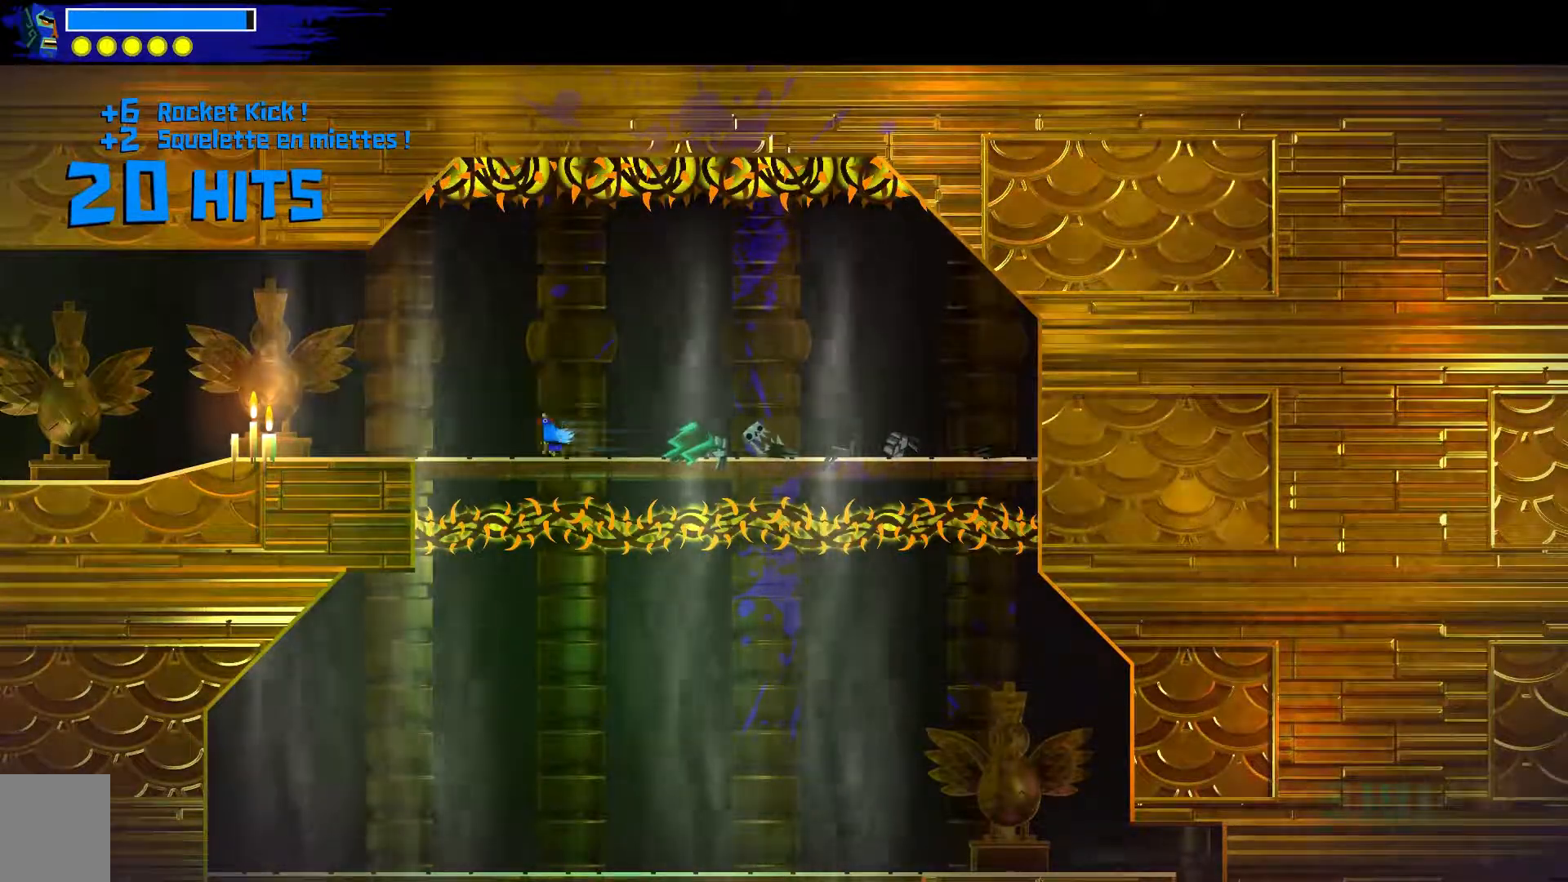
{"dt_ms": 500, "buttons": [], "left_stick": "up-left", "right_stick": "center", "events": []}
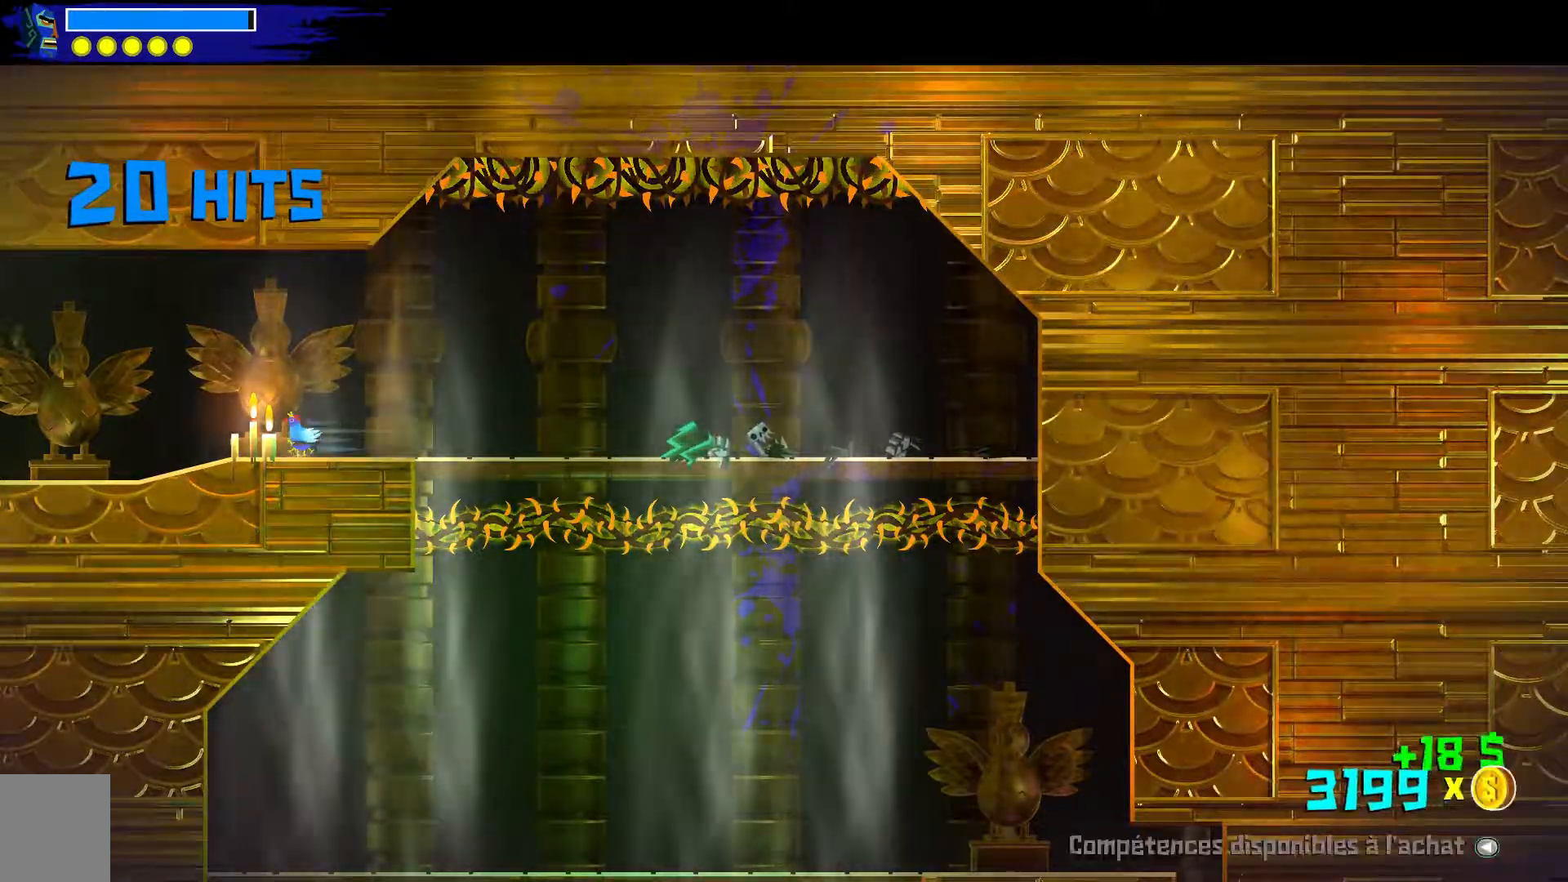
{"dt_ms": 500, "buttons": [], "left_stick": "up-left", "right_stick": "center", "events": []}
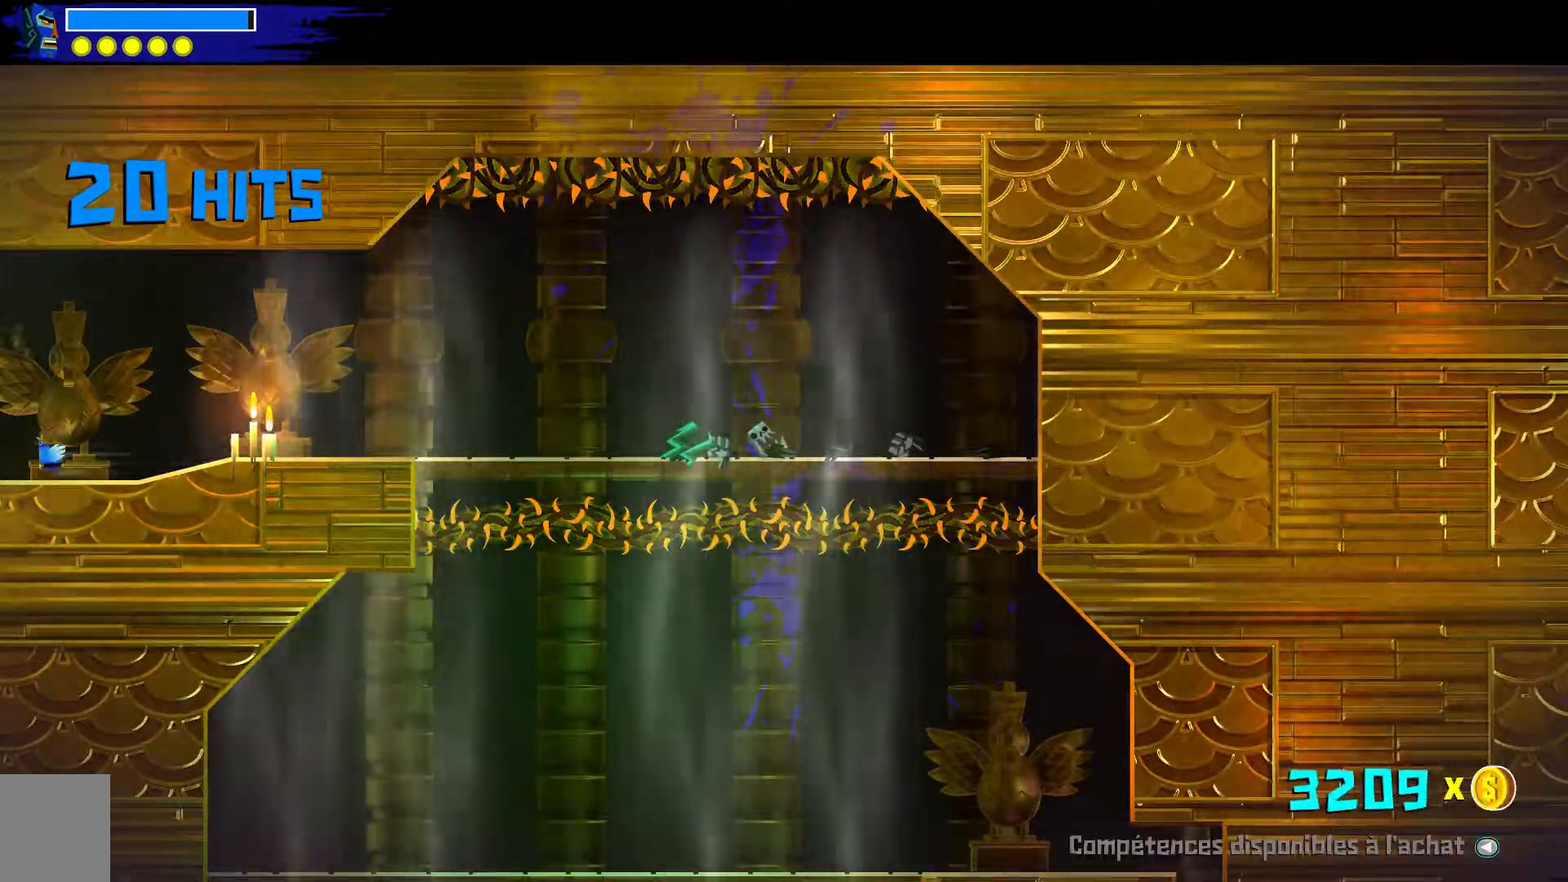
{"dt_ms": 500, "buttons": [], "left_stick": "center", "right_stick": "center", "events": [[417, "left_stick", "center"]]}
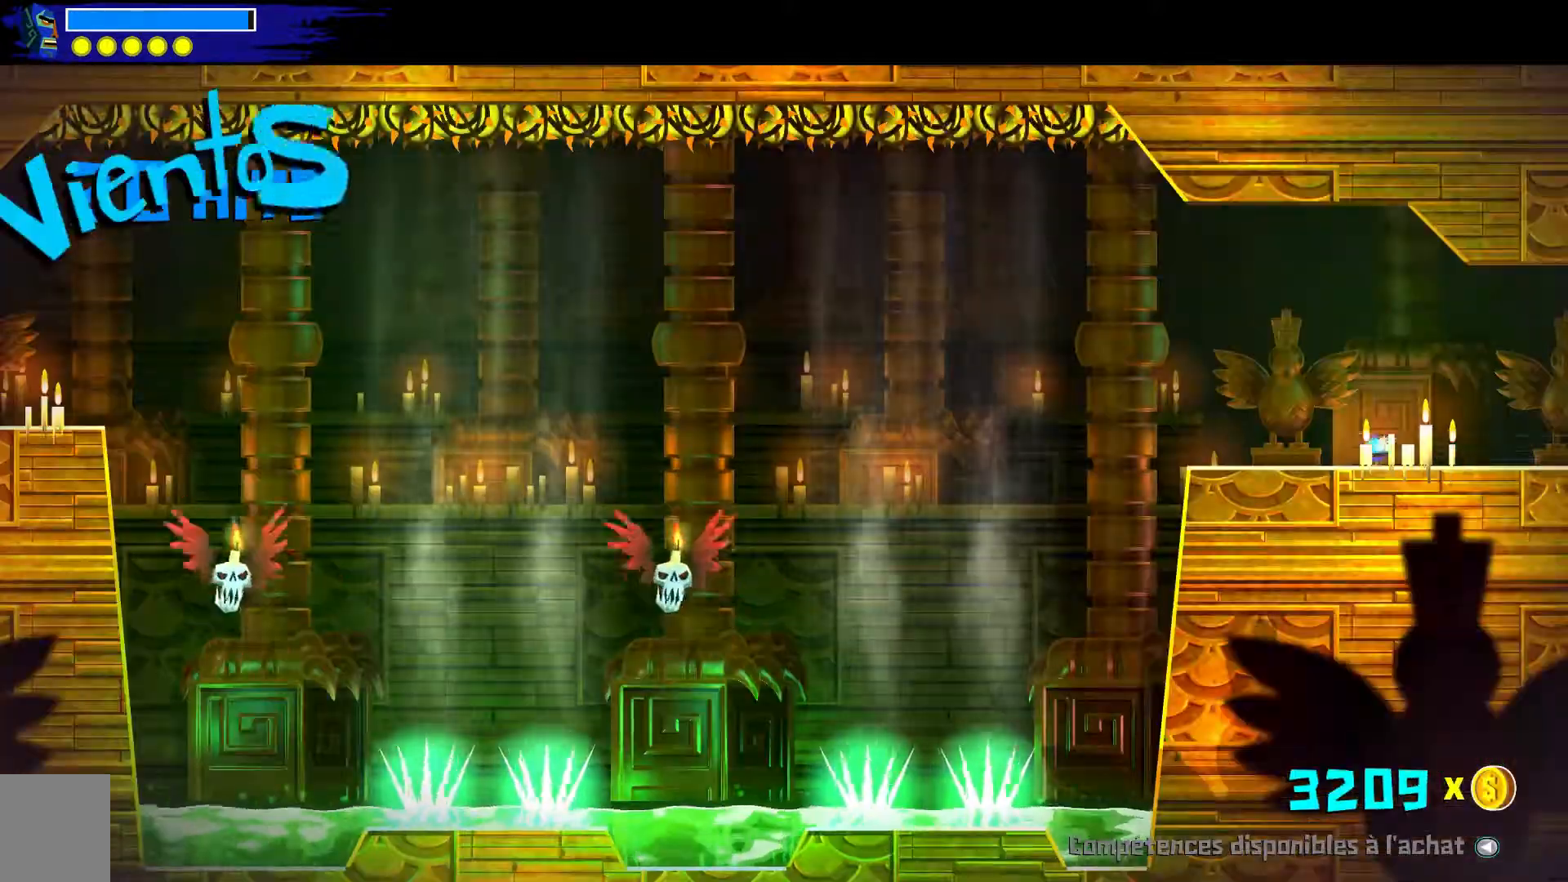
{"dt_ms": 500, "buttons": [], "left_stick": "center", "right_stick": "center", "events": []}
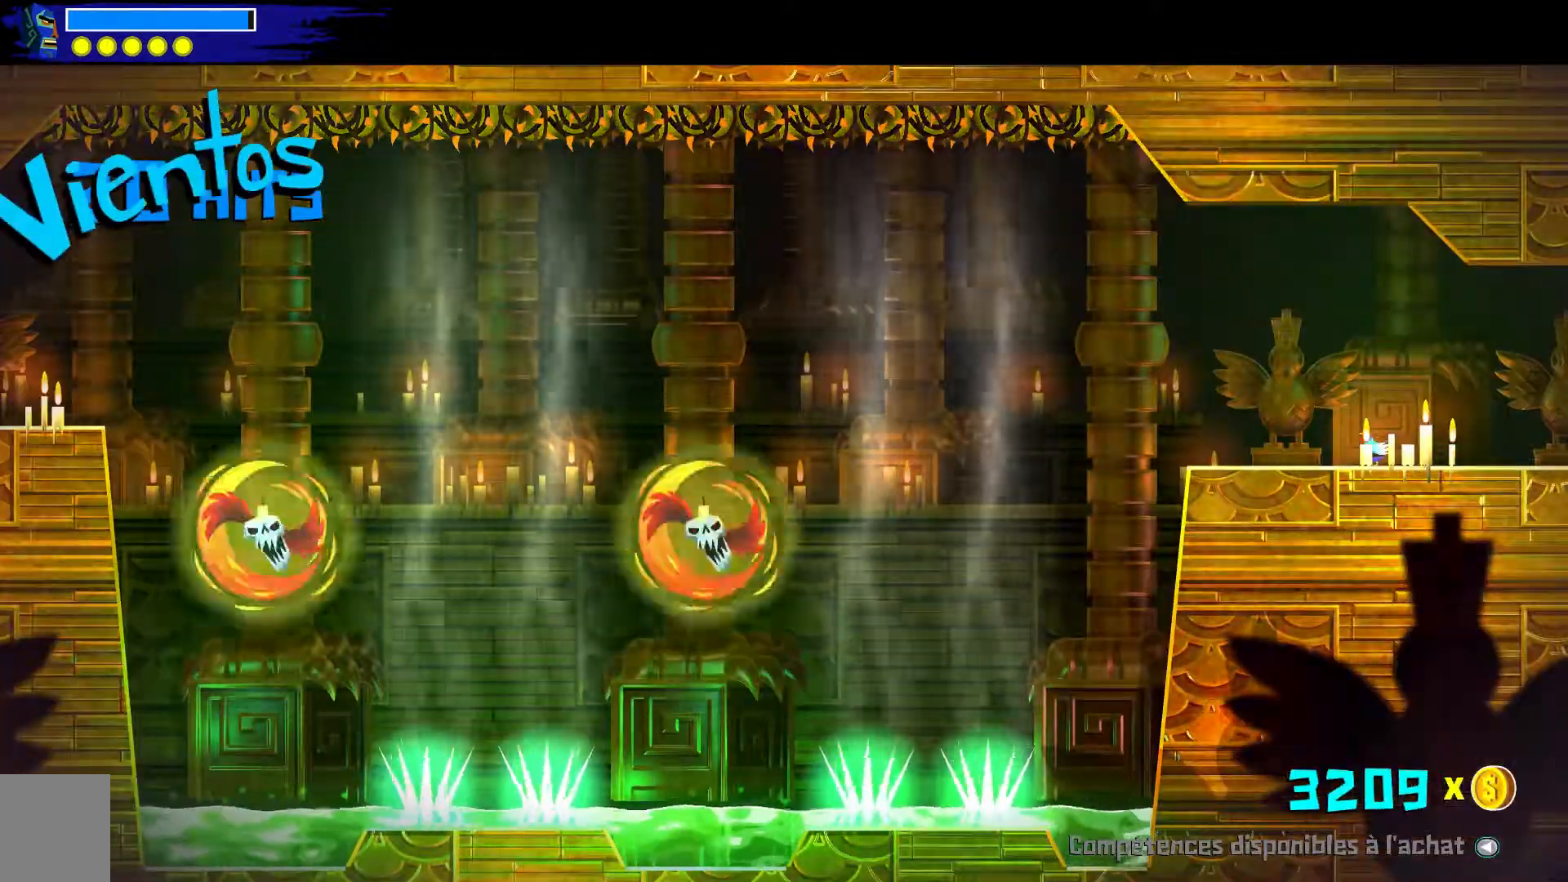
{"dt_ms": 500, "buttons": [], "left_stick": "center", "right_stick": "center", "events": []}
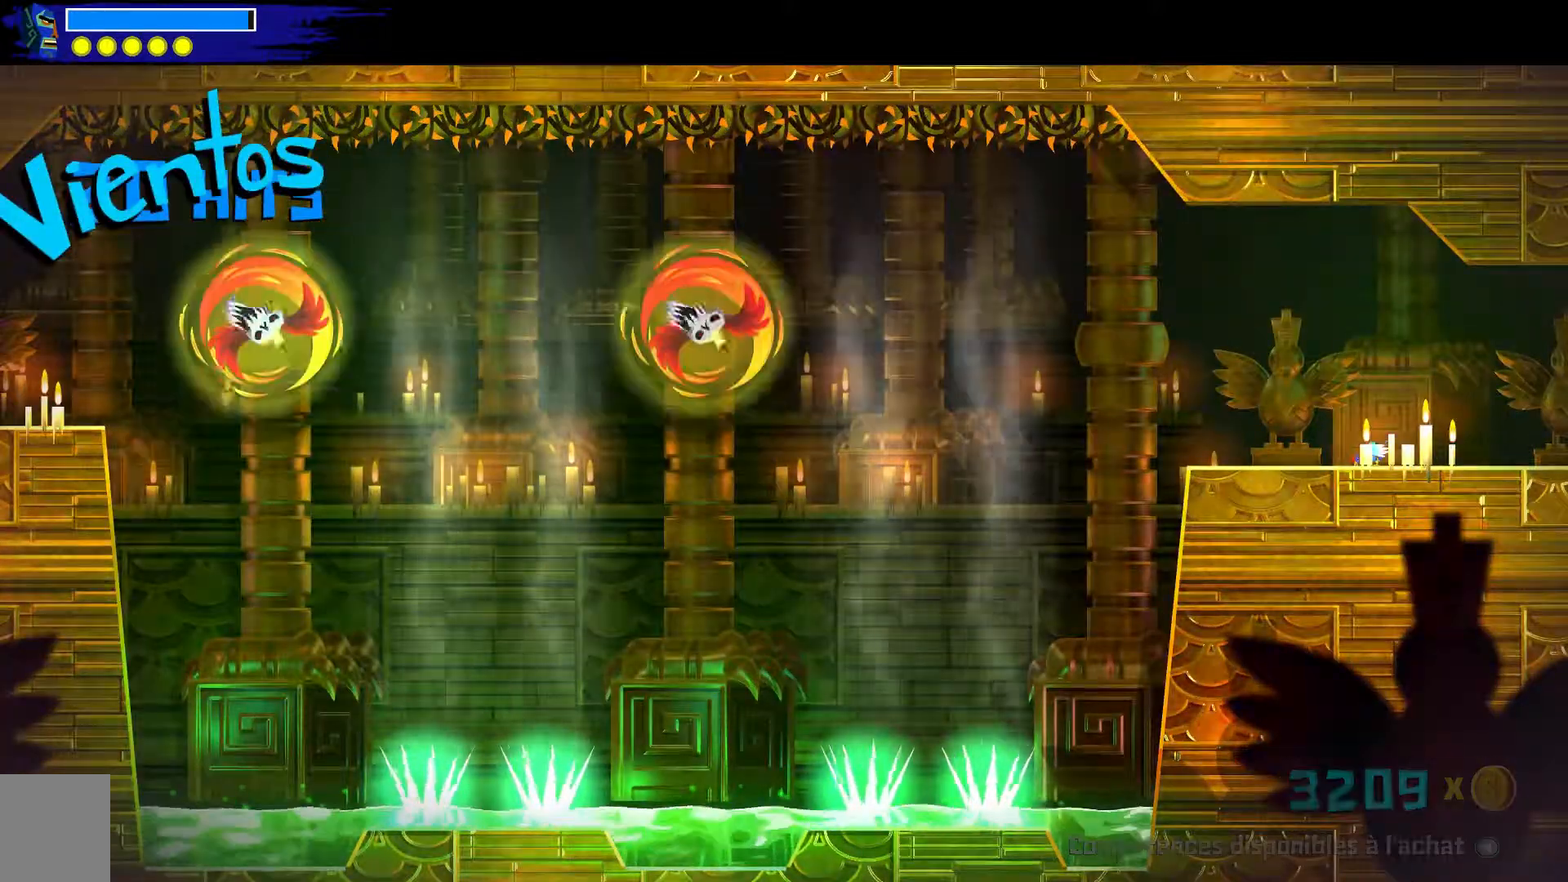
{"dt_ms": 500, "buttons": [], "left_stick": "center", "right_stick": "center", "events": []}
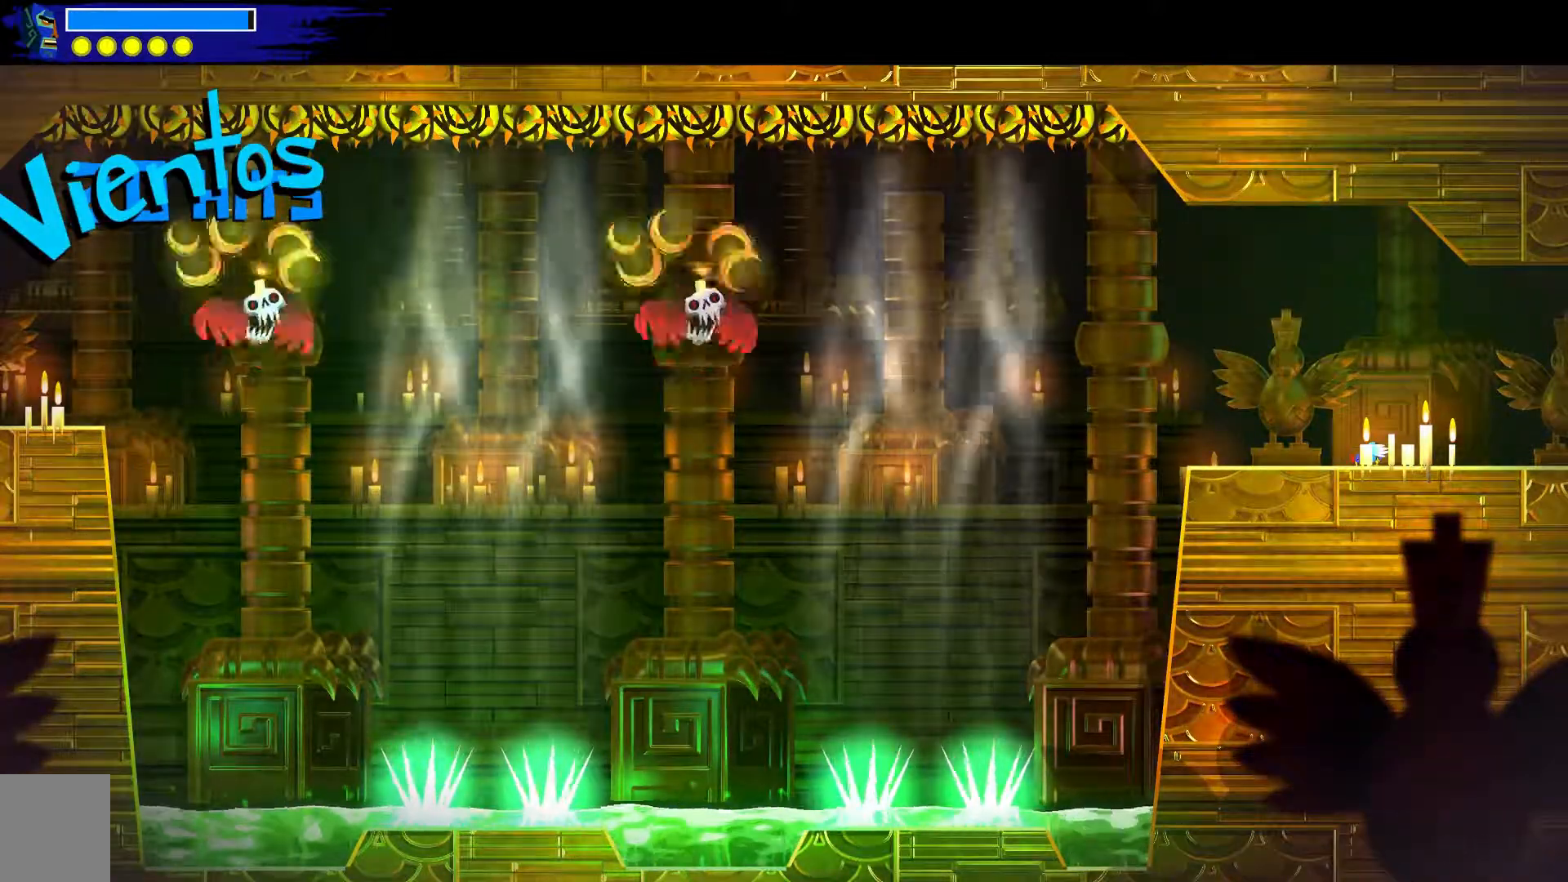
{"dt_ms": 500, "buttons": [], "left_stick": "center", "right_stick": "center", "events": []}
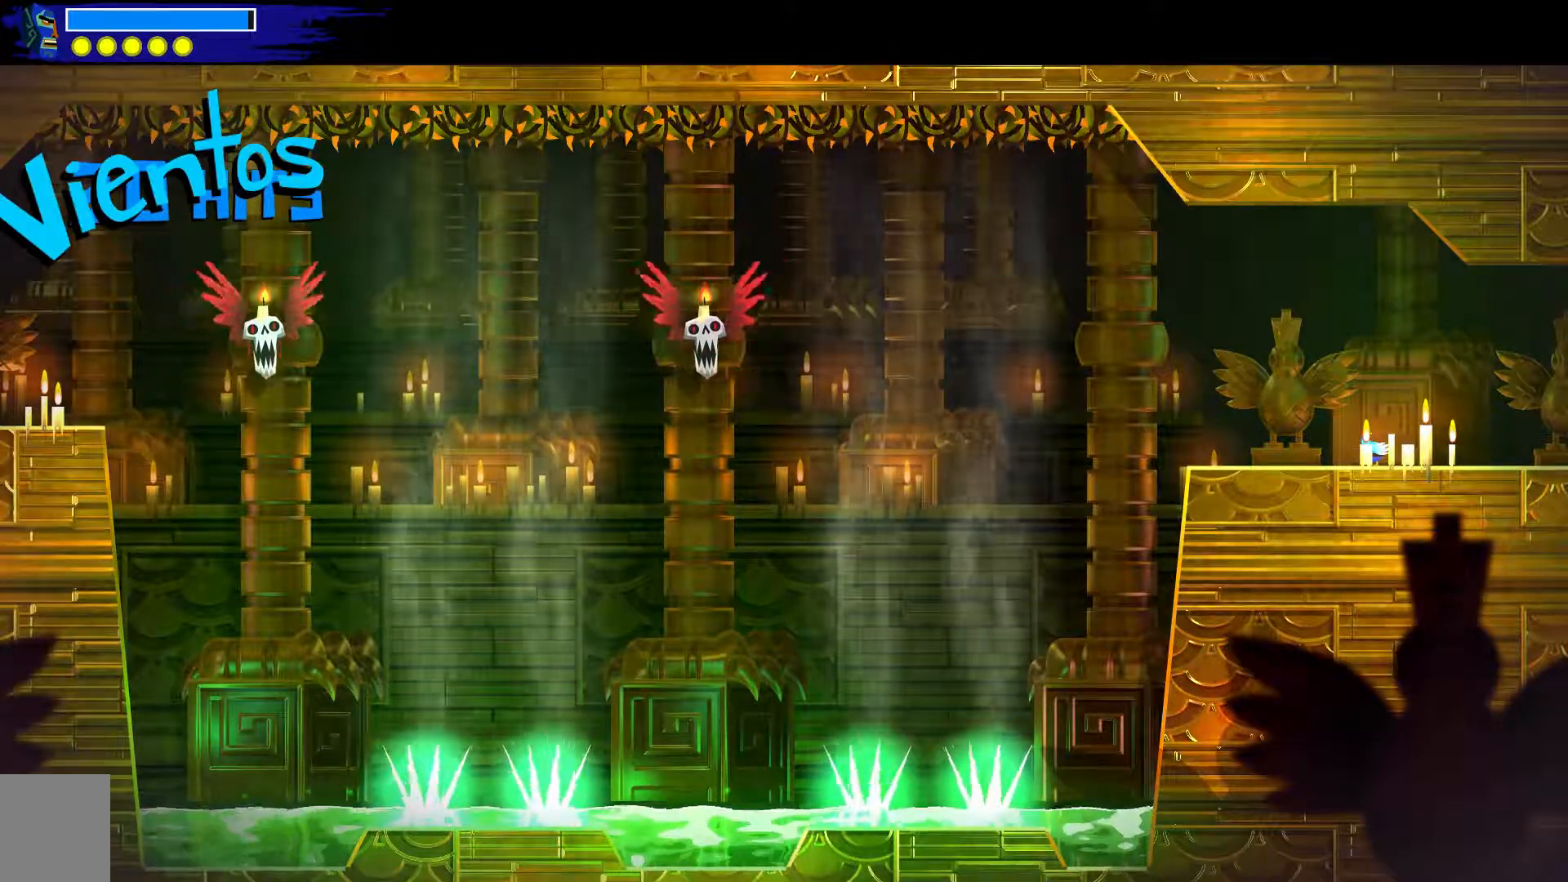
{"dt_ms": 500, "buttons": [], "left_stick": "up-left", "right_stick": "center", "events": [[383, "left_stick", "up-left"]]}
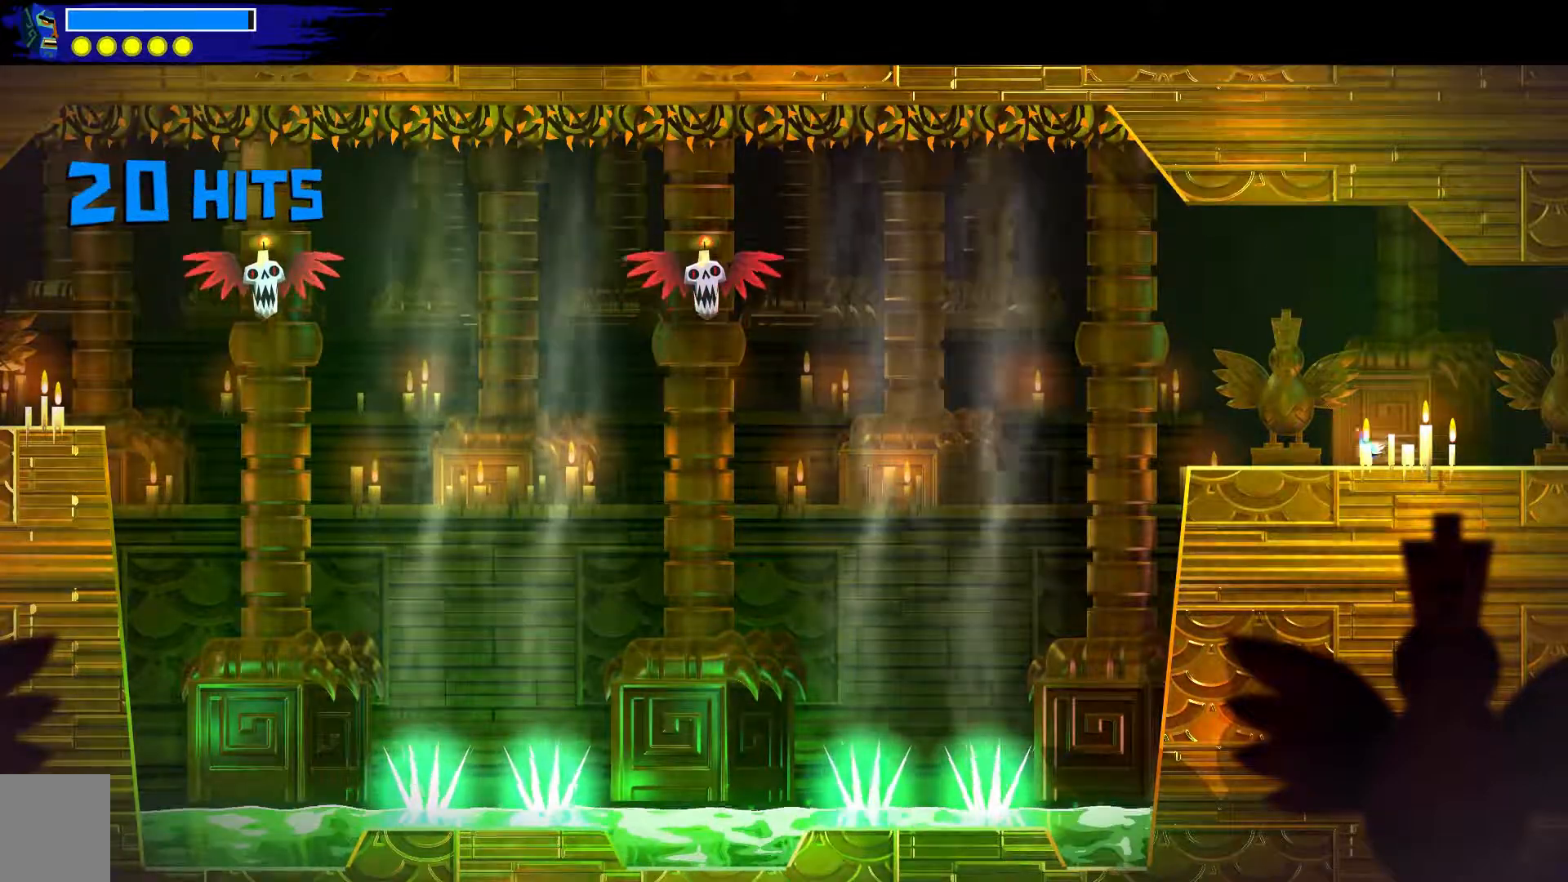
{"dt_ms": 1000, "buttons": ["A"], "left_stick": "down-right", "right_stick": "center"}
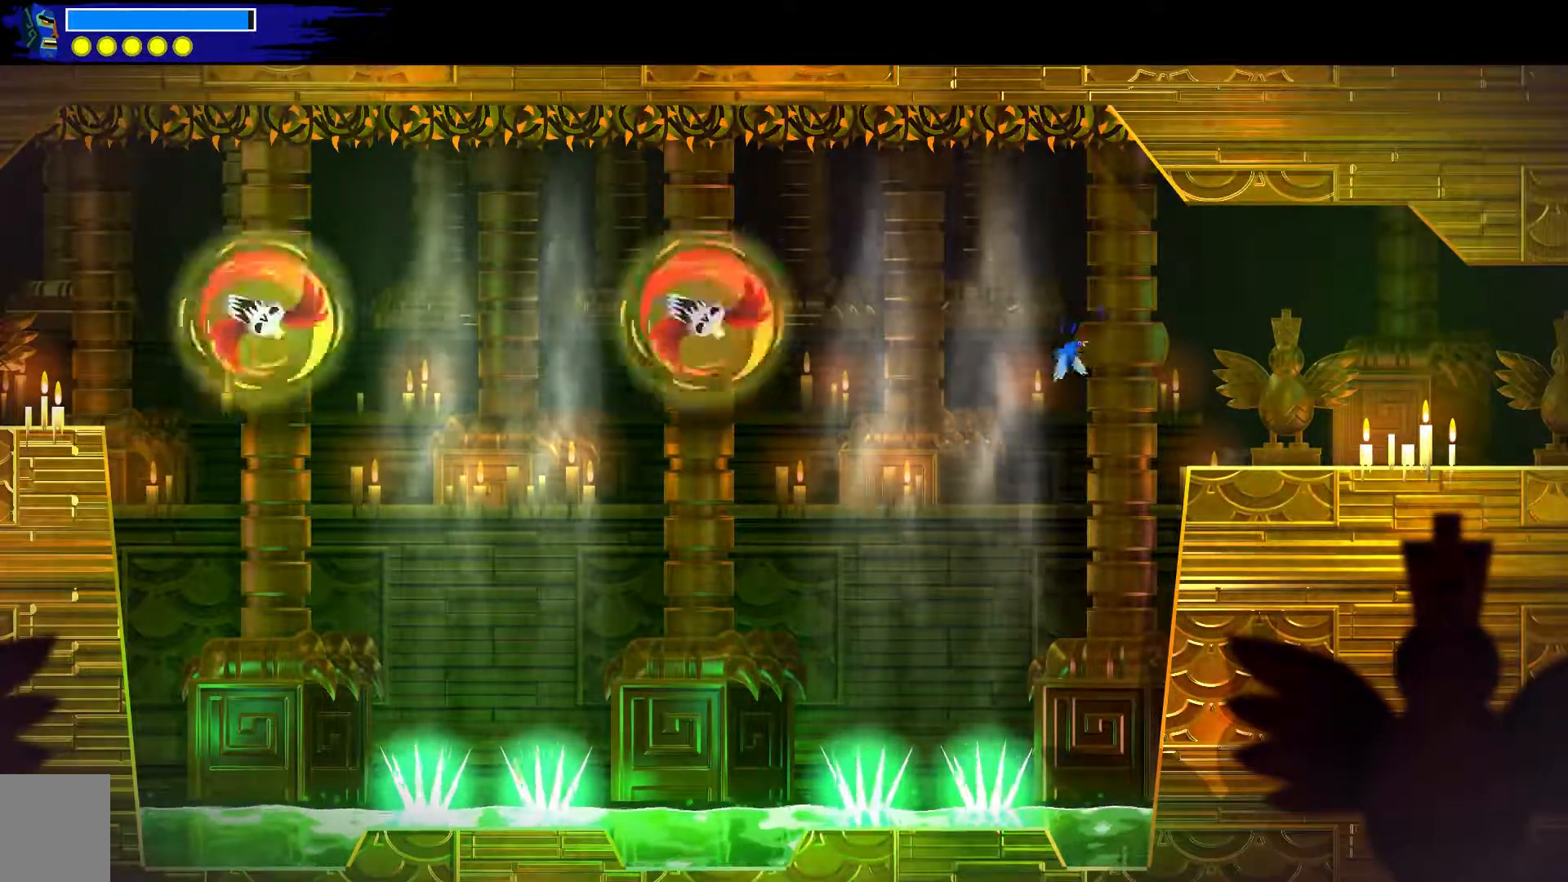
{"dt_ms": 500, "buttons": ["A"], "left_stick": "up-left", "right_stick": "center", "events": [[200, "left_stick", "center"], [300, "left_stick", "up-left"]]}
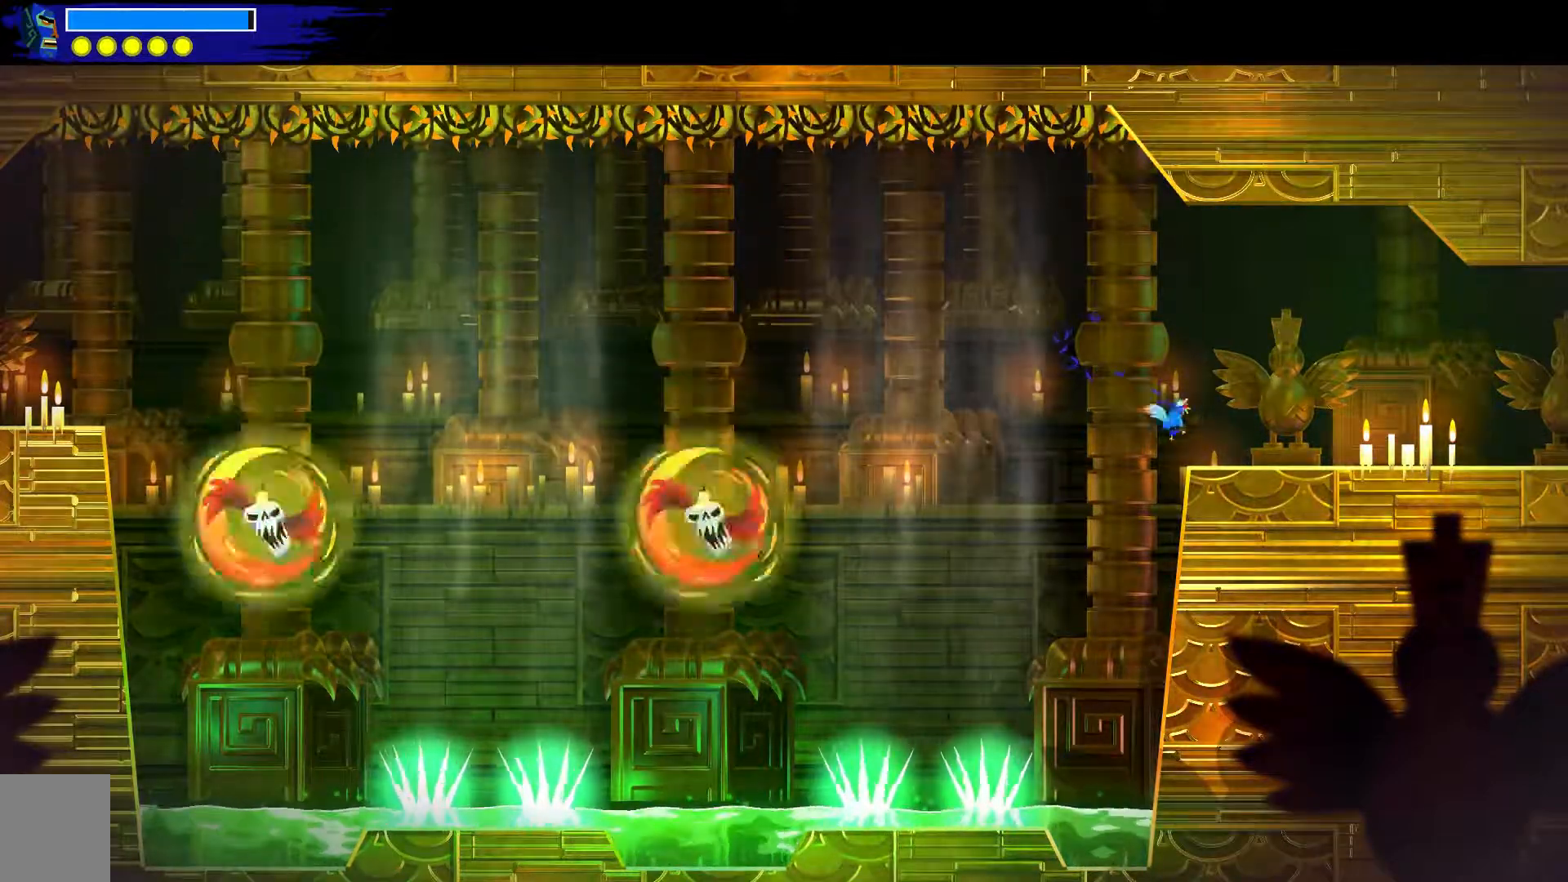
{"dt_ms": 500, "buttons": ["A"], "left_stick": "up-left", "right_stick": "center"}
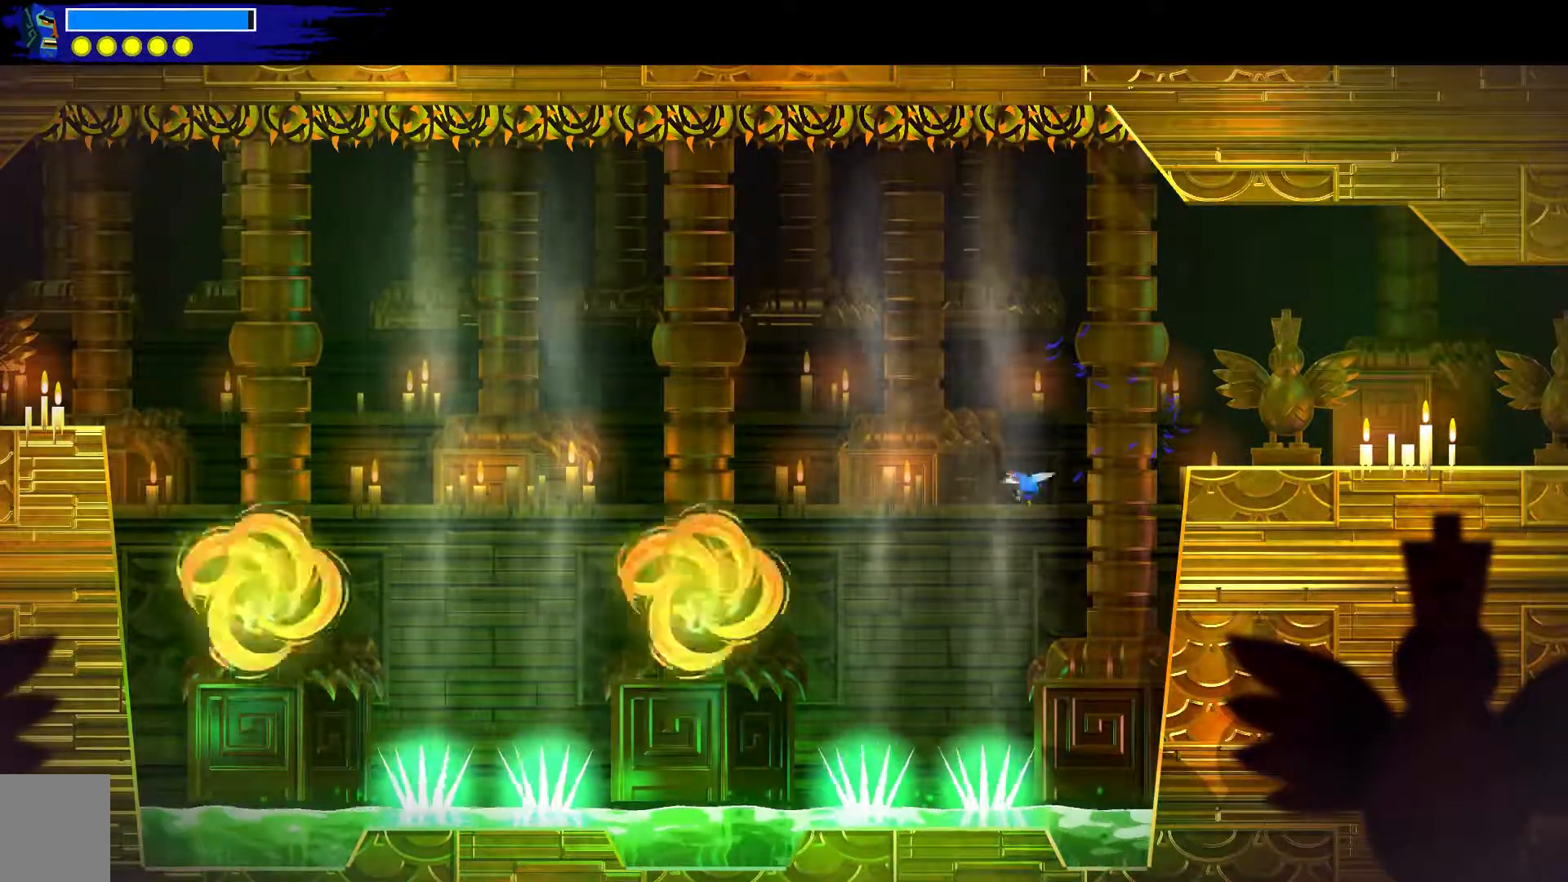
{"dt_ms": 500, "buttons": ["A"], "left_stick": "up-left", "right_stick": "center", "events": []}
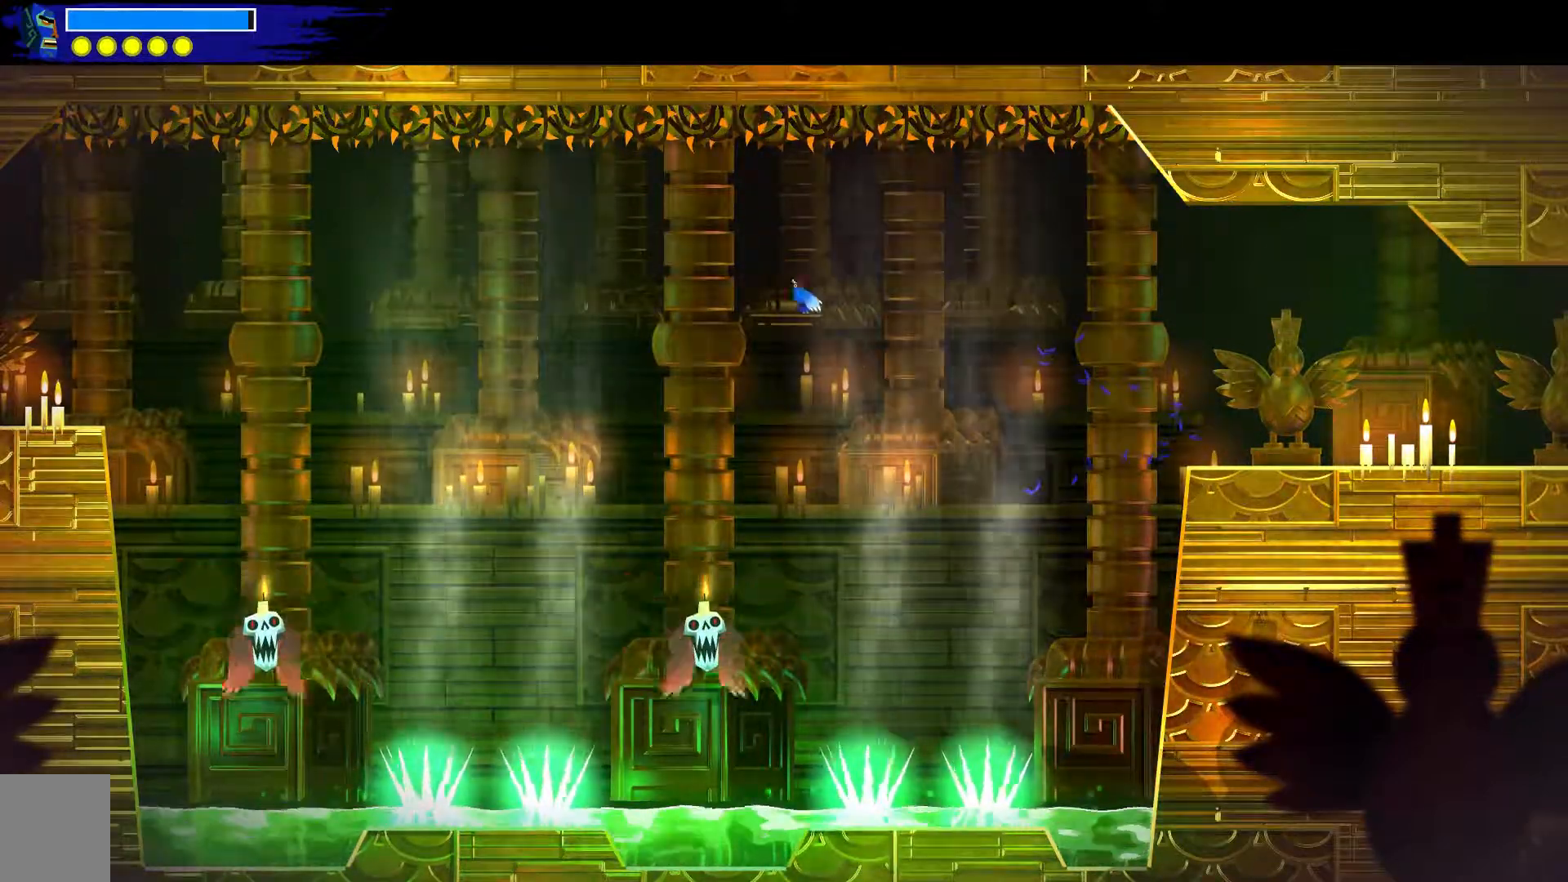
{"dt_ms": 500, "buttons": [], "left_stick": "center", "right_stick": "center", "events": [[283, "A", "up"], [333, "left_stick", "center"]]}
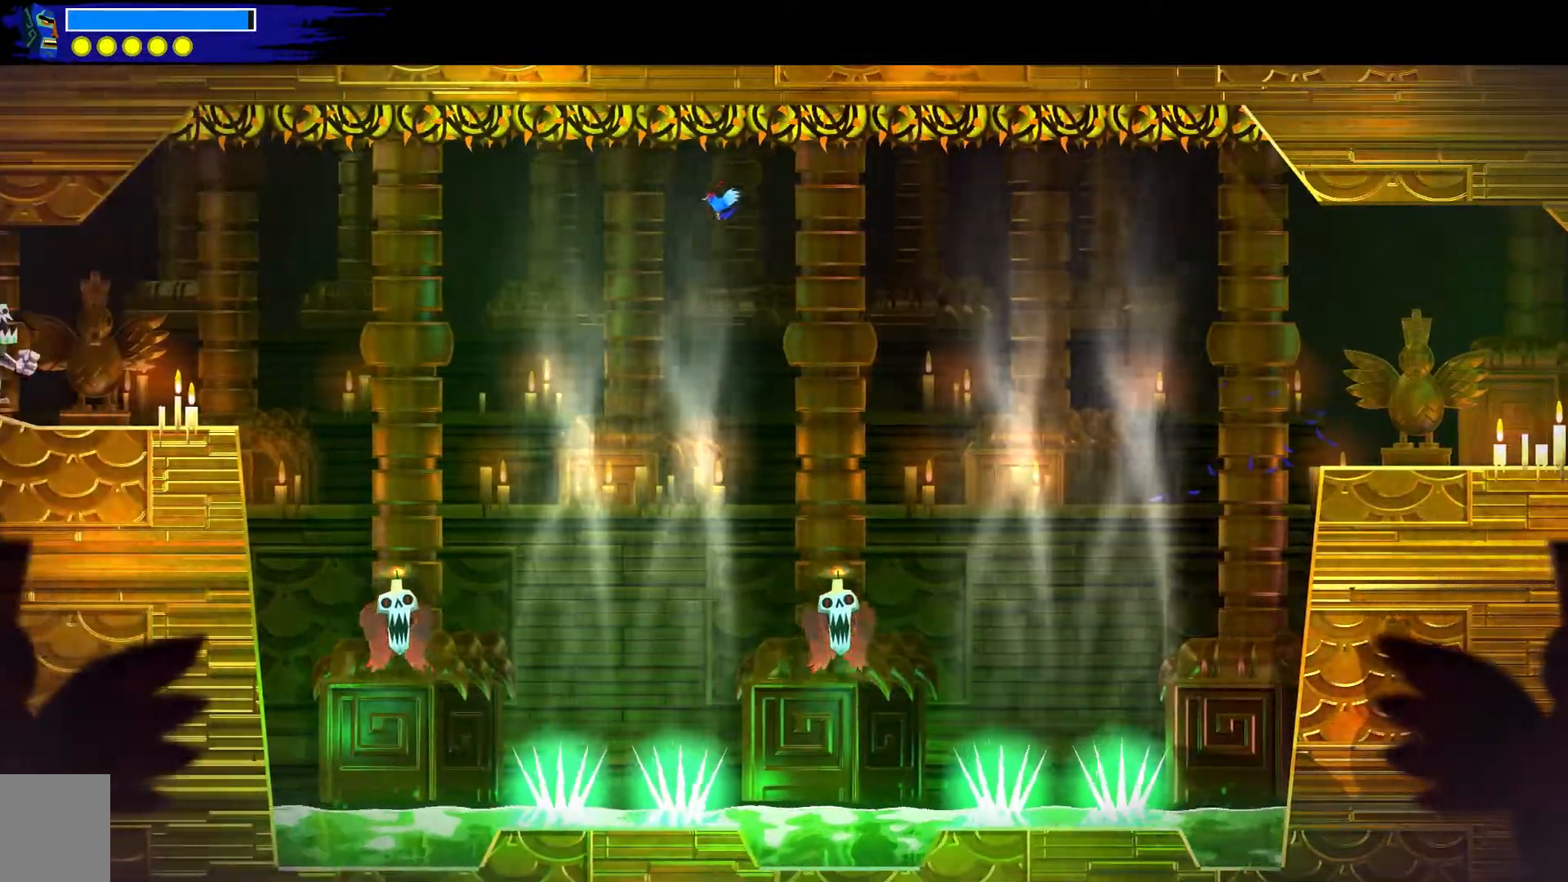
{"dt_ms": 500, "buttons": [], "left_stick": "center", "right_stick": "center", "events": [[283, "A", "down"], [450, "A", "up"]]}
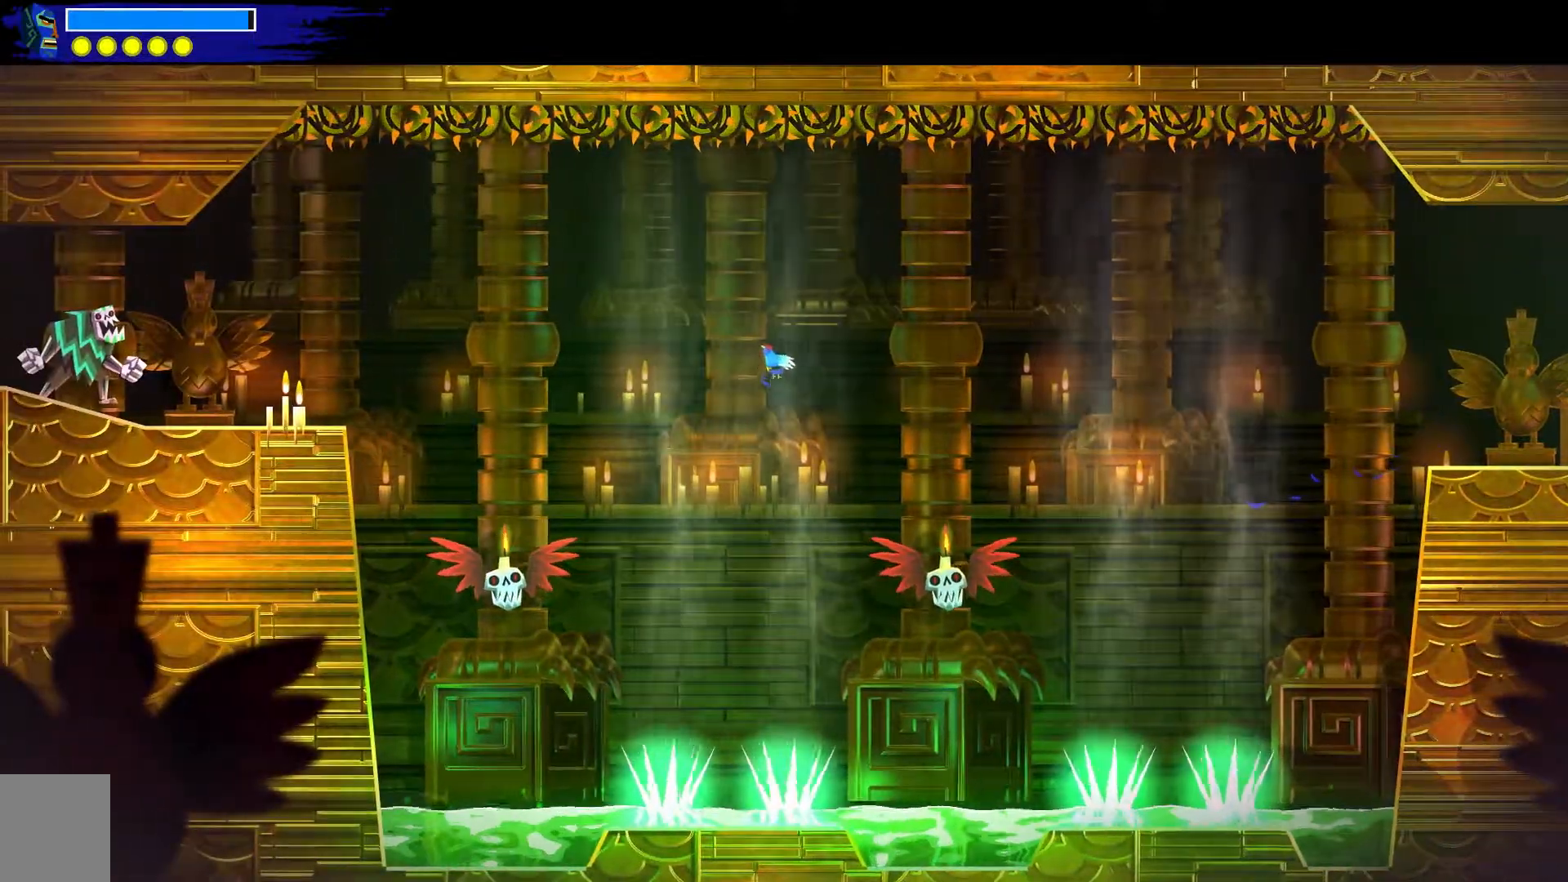
{"dt_ms": 500, "buttons": [], "left_stick": "up-left", "right_stick": "center", "events": [[33, "left_stick", "up-left"], [133, "A", "down"], [417, "A", "up"]]}
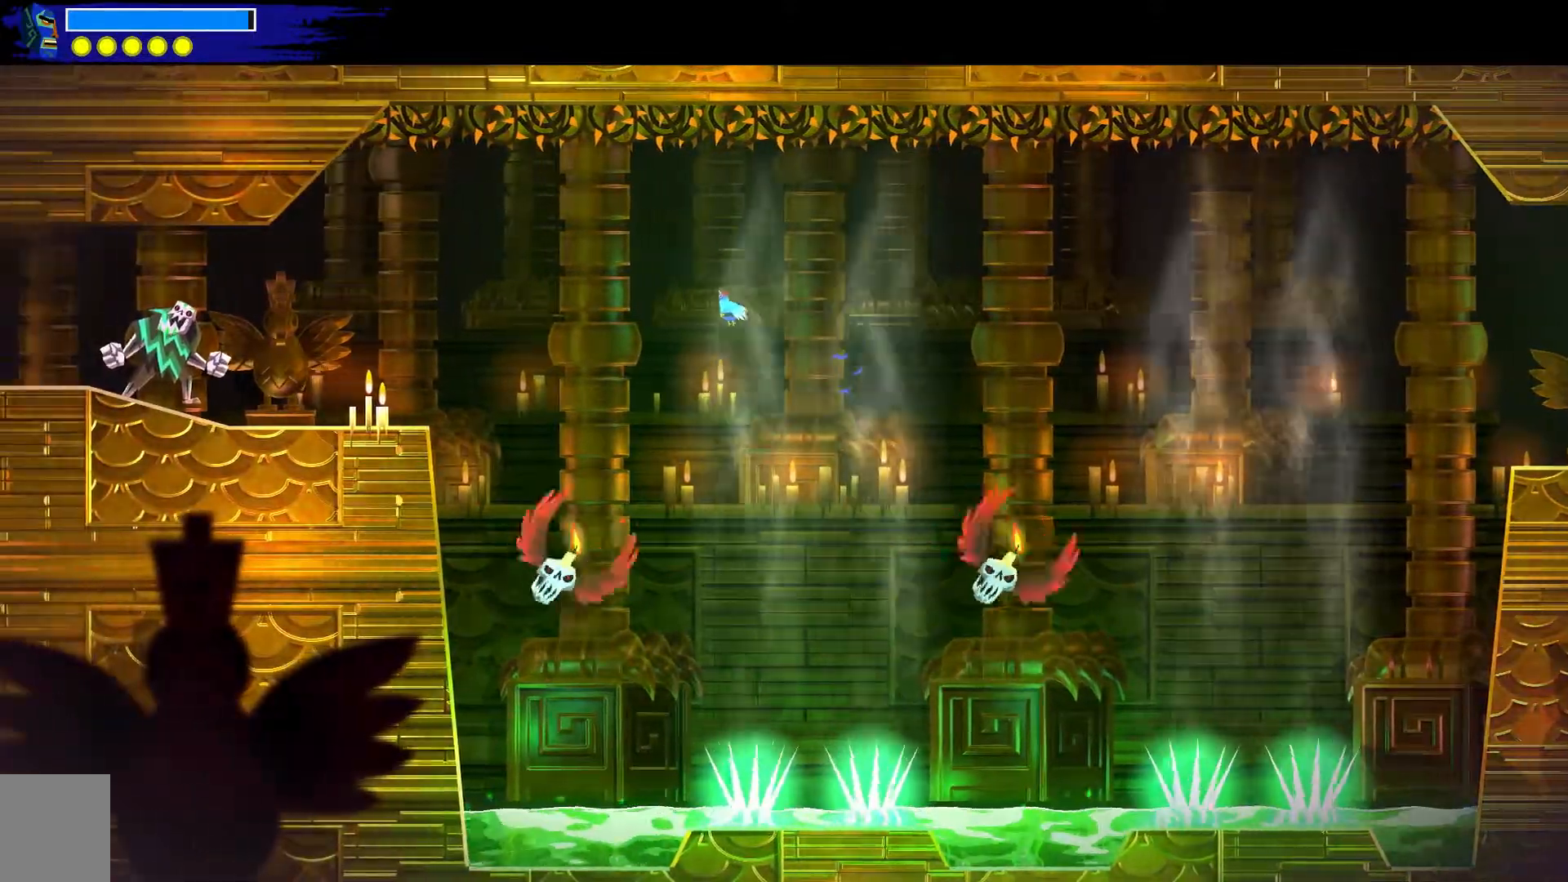
{"dt_ms": 500, "buttons": [], "left_stick": "up-left", "right_stick": "center", "events": [[150, "A", "down"], [267, "A", "up"]]}
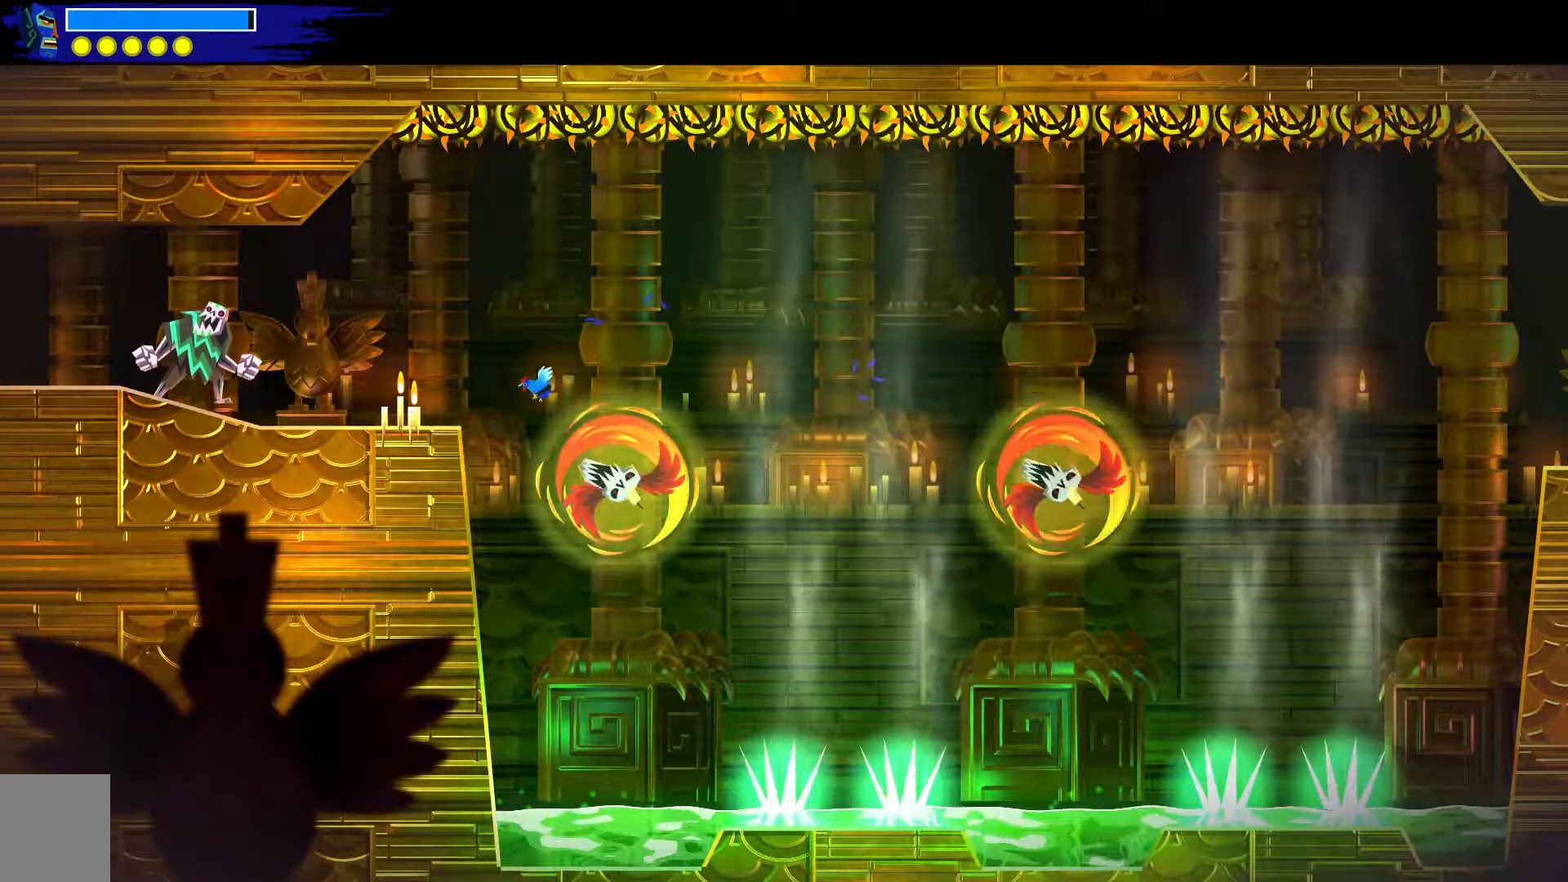
{"dt_ms": 500, "buttons": ["A"], "left_stick": "down-right", "right_stick": "center", "events": [[217, "A", "down"], [500, "left_stick", "down-right"]]}
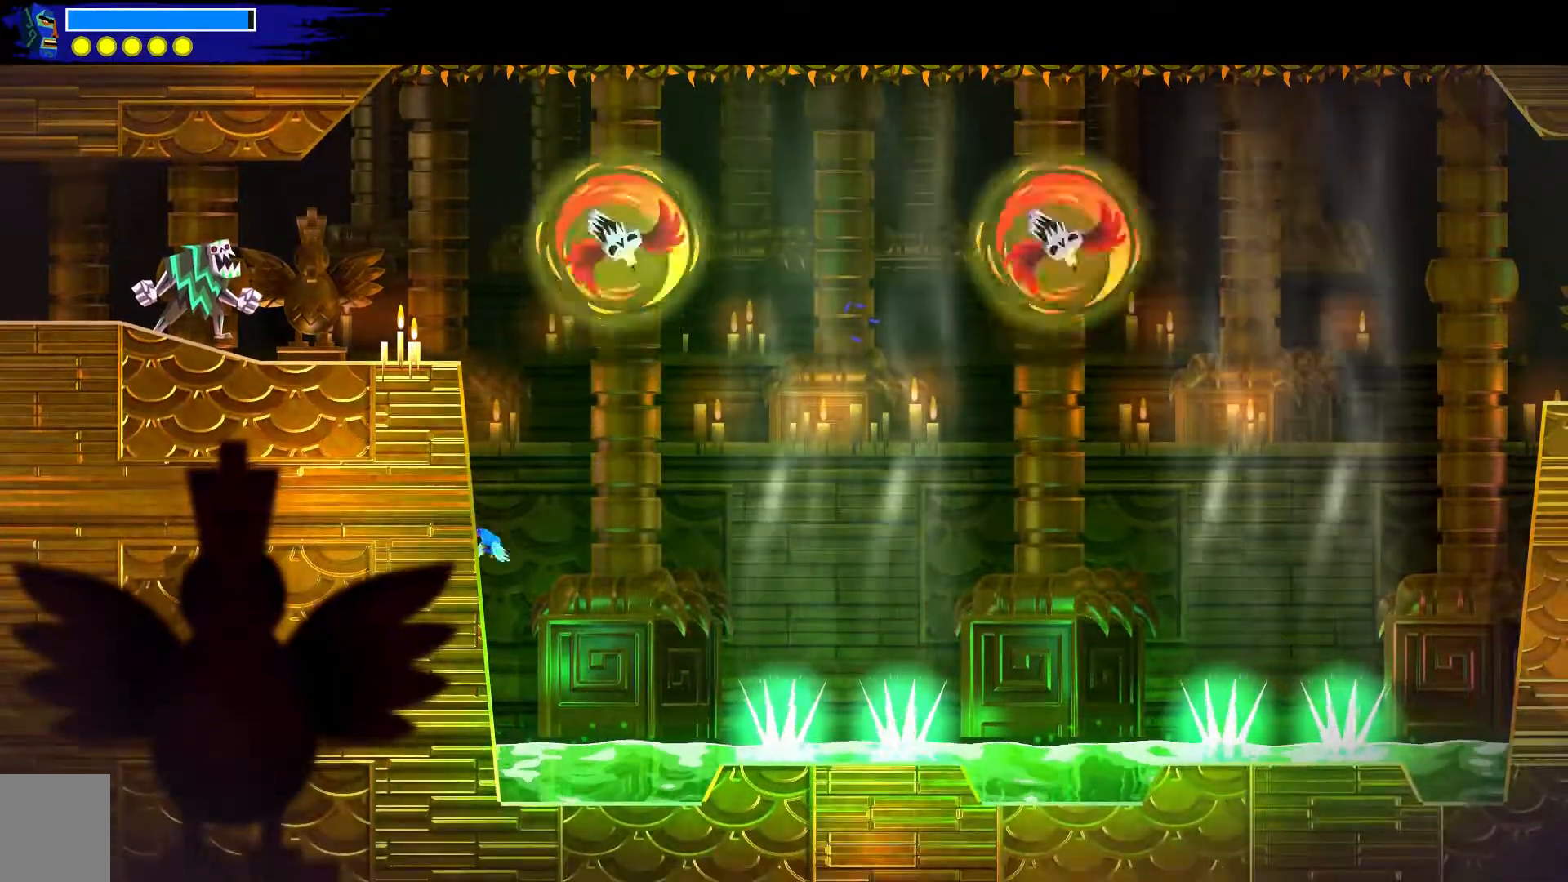
{"dt_ms": 500, "buttons": ["A"], "left_stick": "down-right", "right_stick": "center", "events": []}
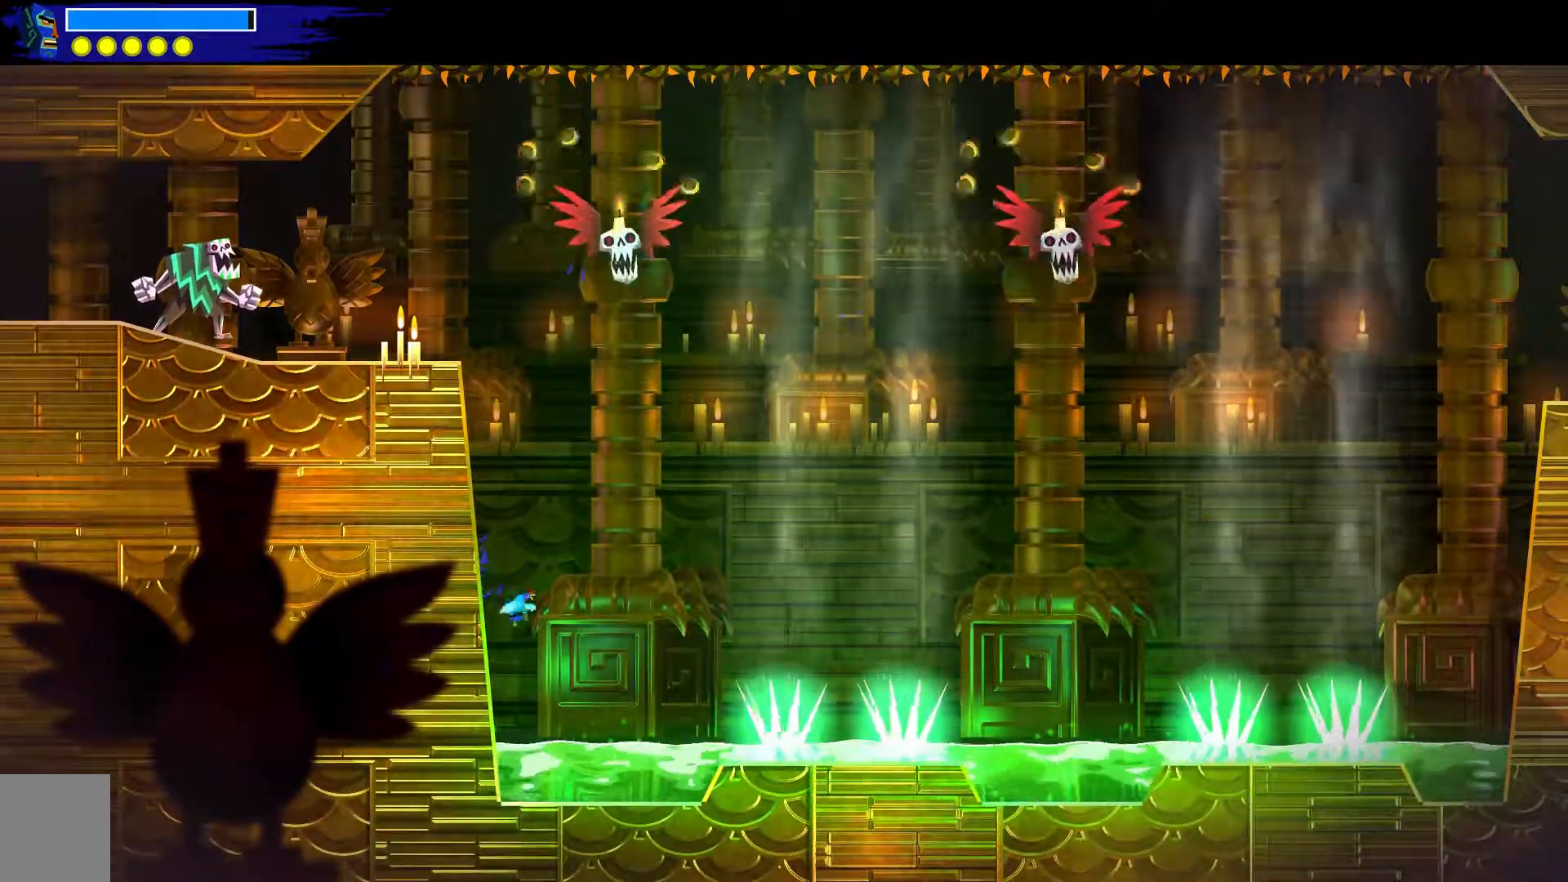
{"dt_ms": 500, "buttons": ["A"], "left_stick": "down-right", "right_stick": "center", "events": []}
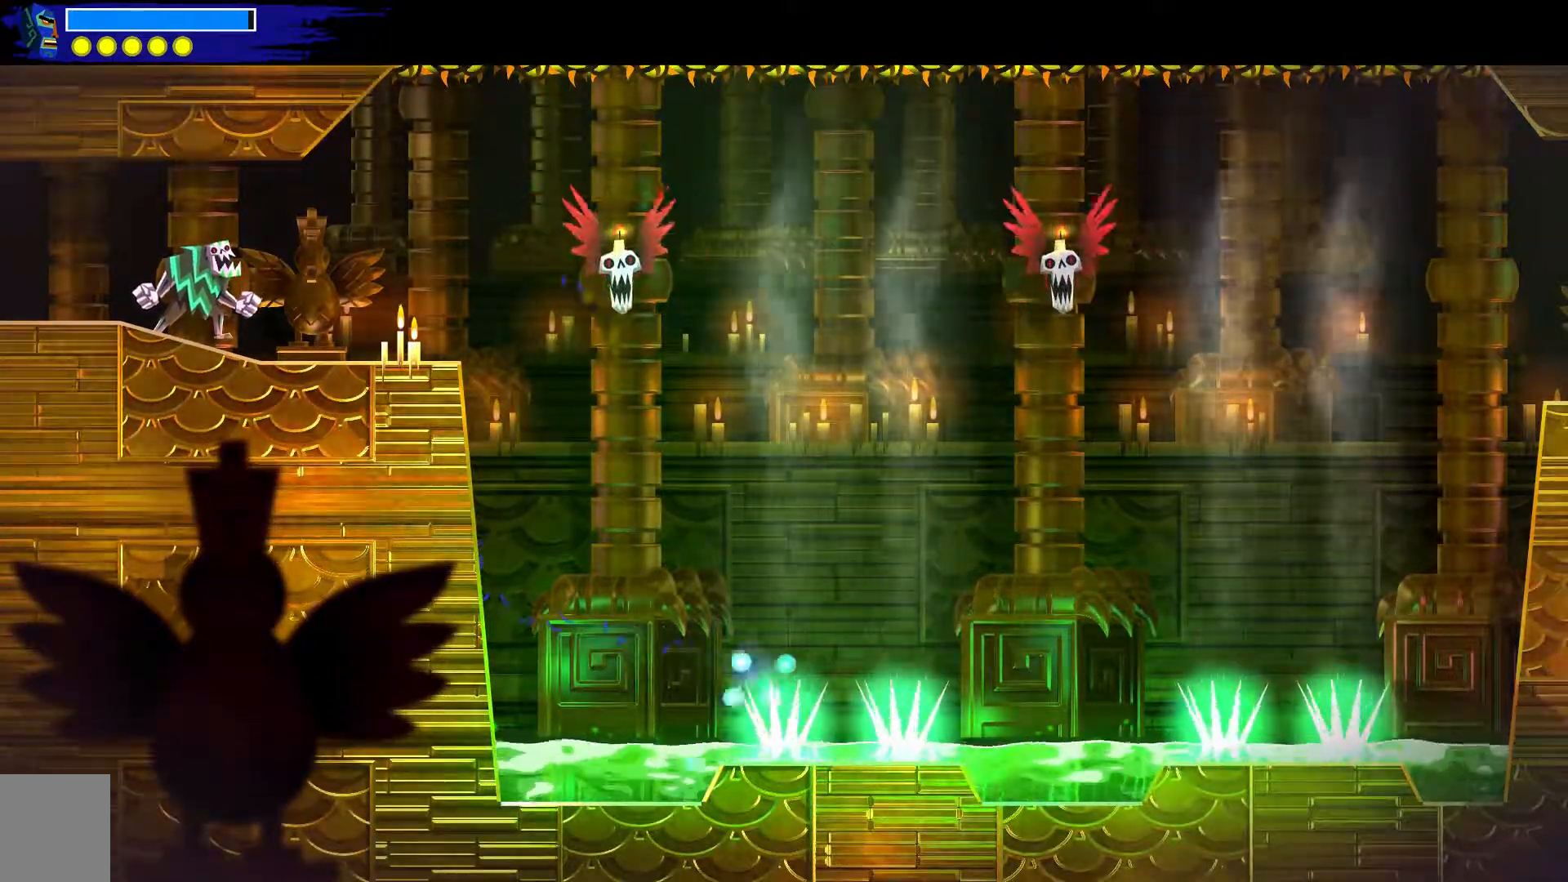
{"dt_ms": 500, "buttons": ["A"], "left_stick": "up-left", "right_stick": "center", "events": [[67, "left_stick", "up"], [233, "left_stick", "up-left"]]}
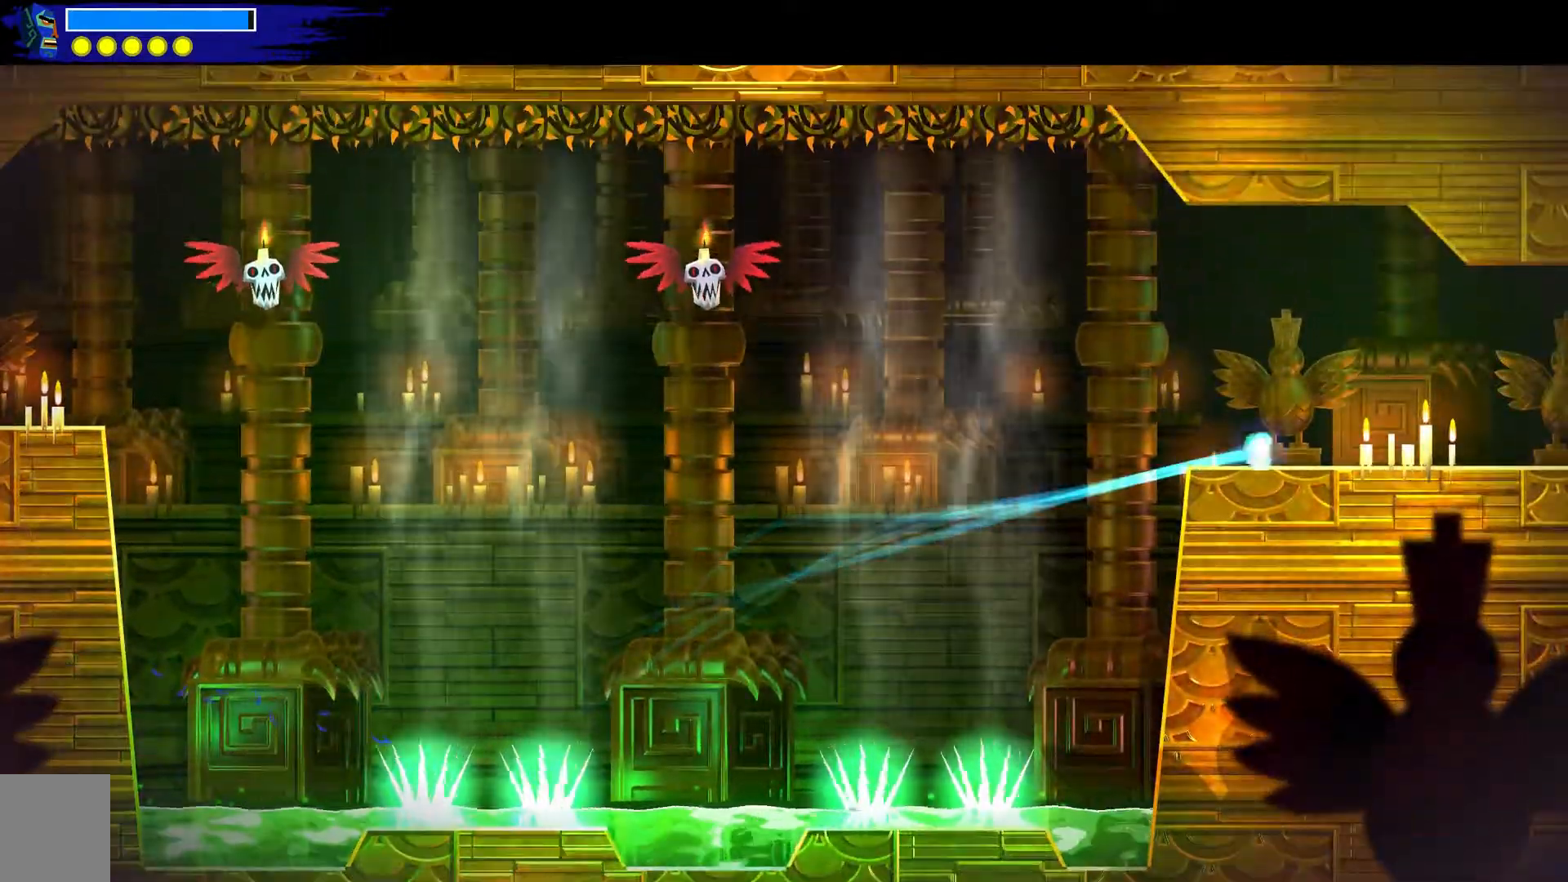
{"dt_ms": 500, "buttons": ["A"], "left_stick": "up-left", "right_stick": "center", "events": [[17, "left_stick", "center"], [183, "A", "up"], [250, "left_stick", "up-left"], [500, "A", "down"]]}